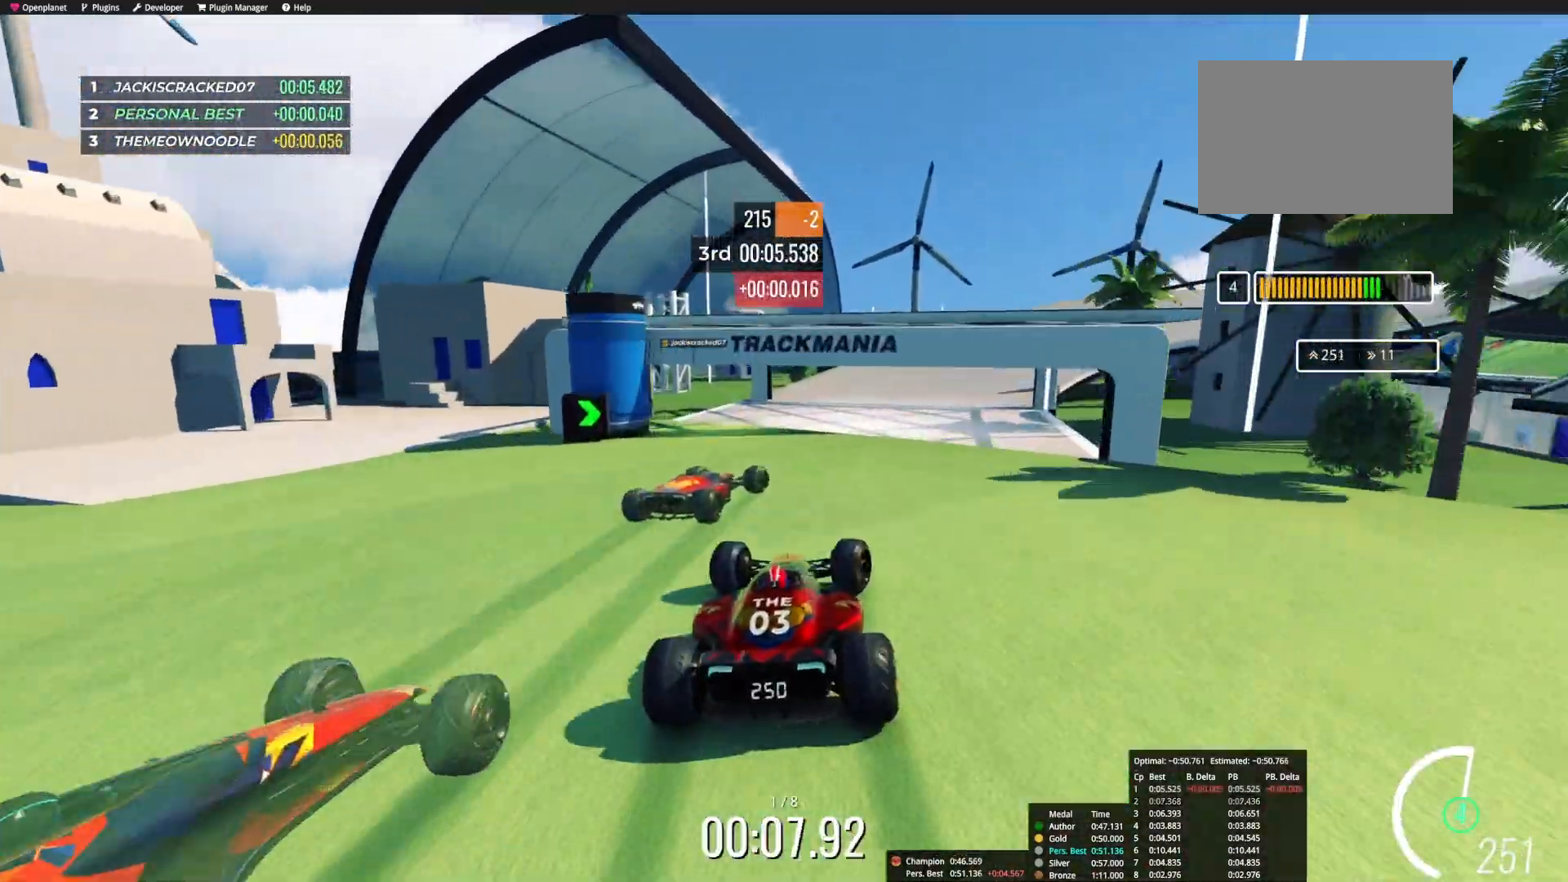
Gameplay with keyboard; each line is a JSON object with the keys held at the frame after it. "events" lists presses ("down") and releases ("up") of "down", "left", "right" and "up" between this image and that frame as [ms after this image, input, new state], when the widget could be followed in between. No other keys are recorded. Mouse input is not recorded.
{"keys": ["up"], "events": [[200, "right", "up"]]}
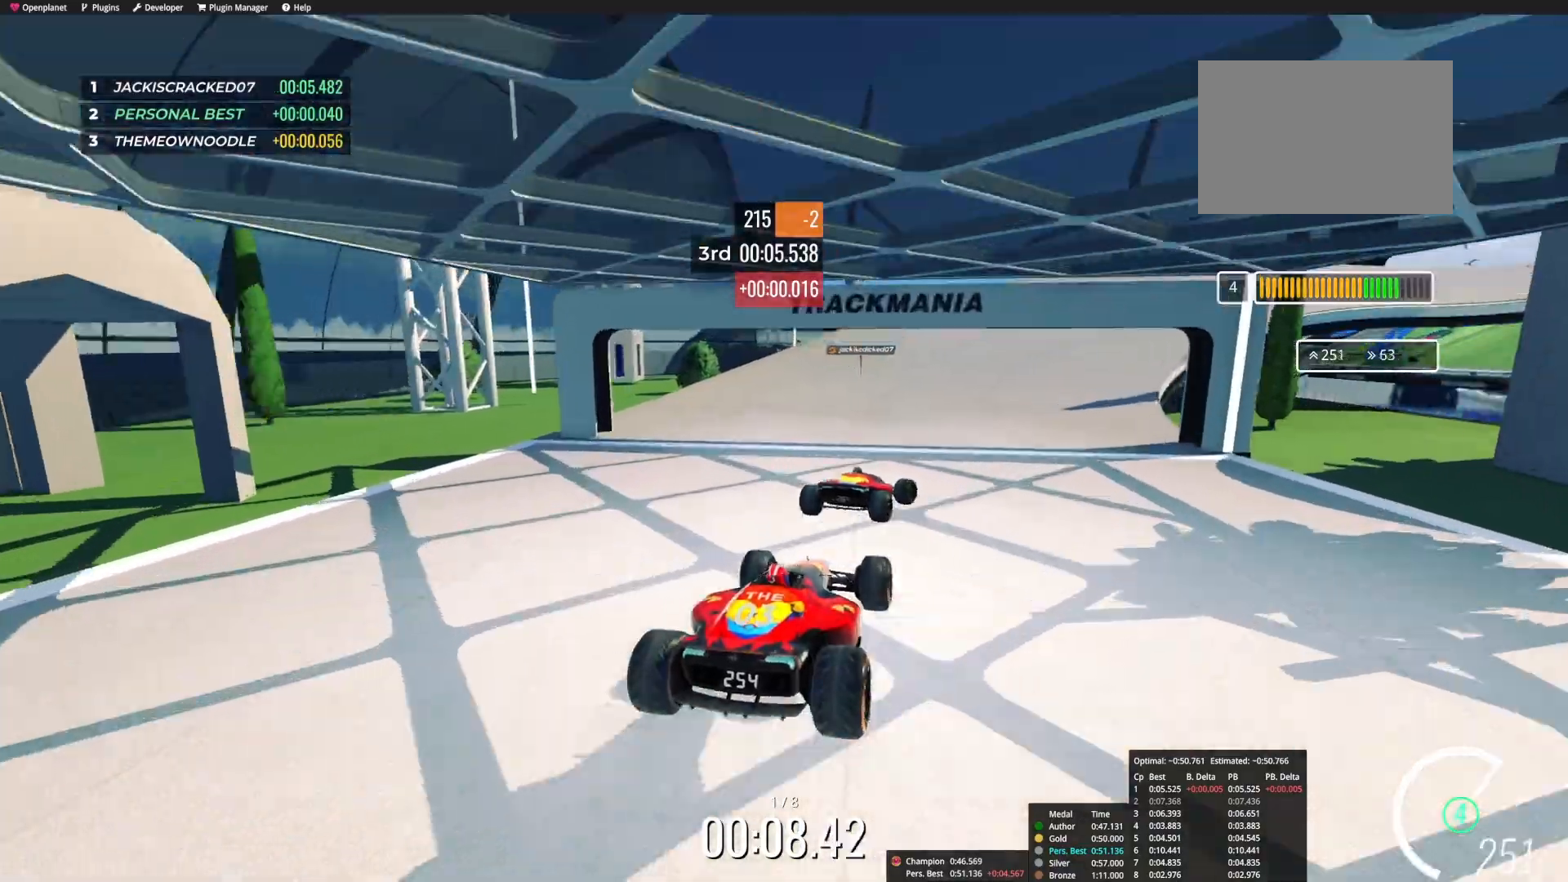
{"keys": ["right", "up"], "events": [[117, "right", "down"]]}
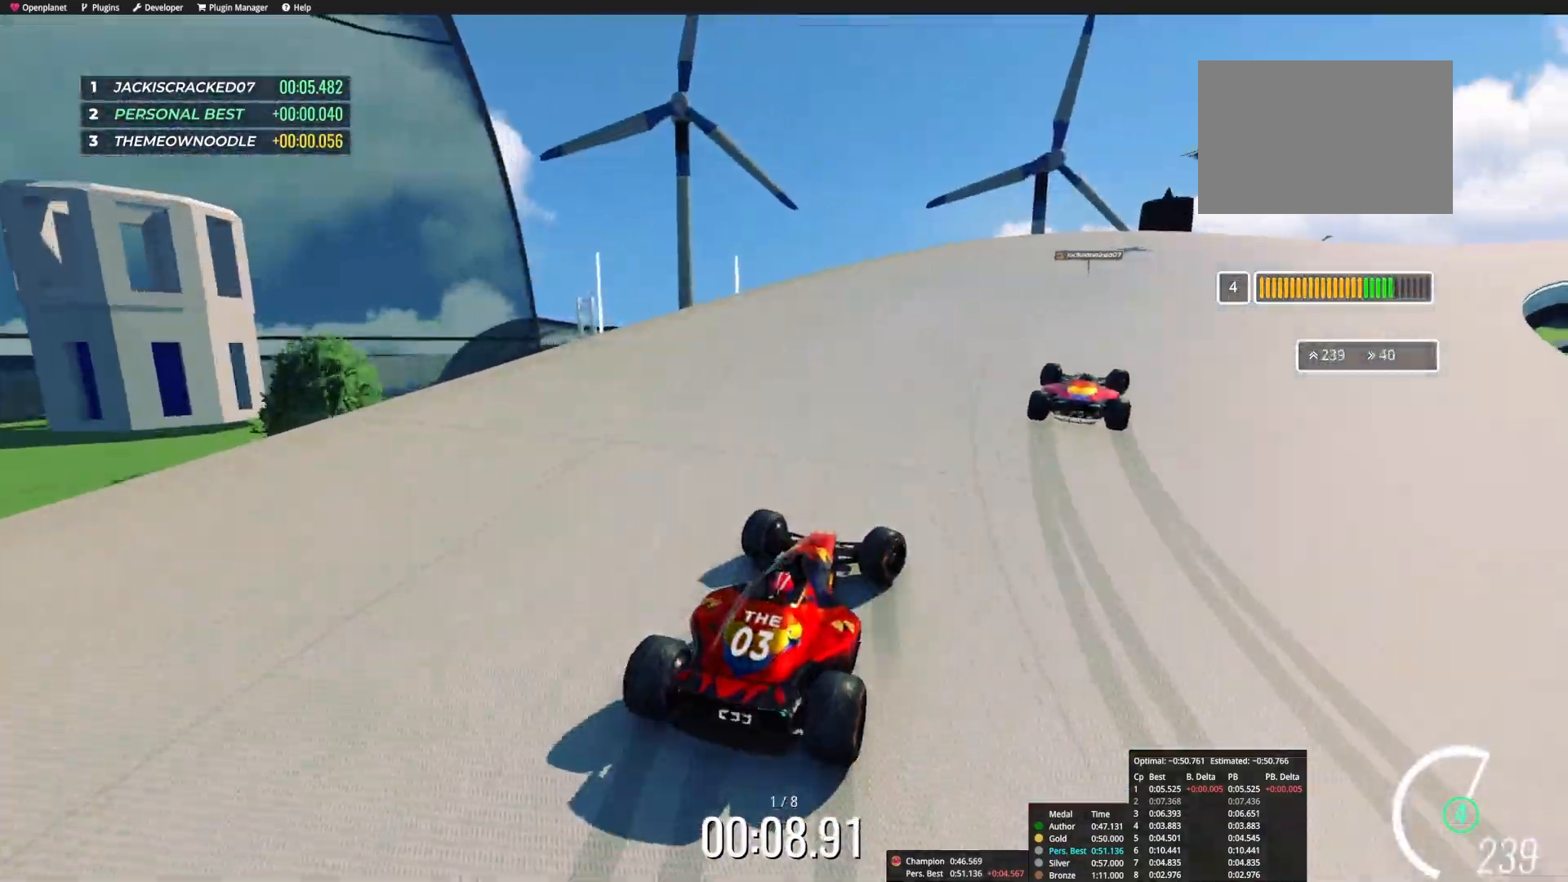
{"keys": ["right", "up"], "events": []}
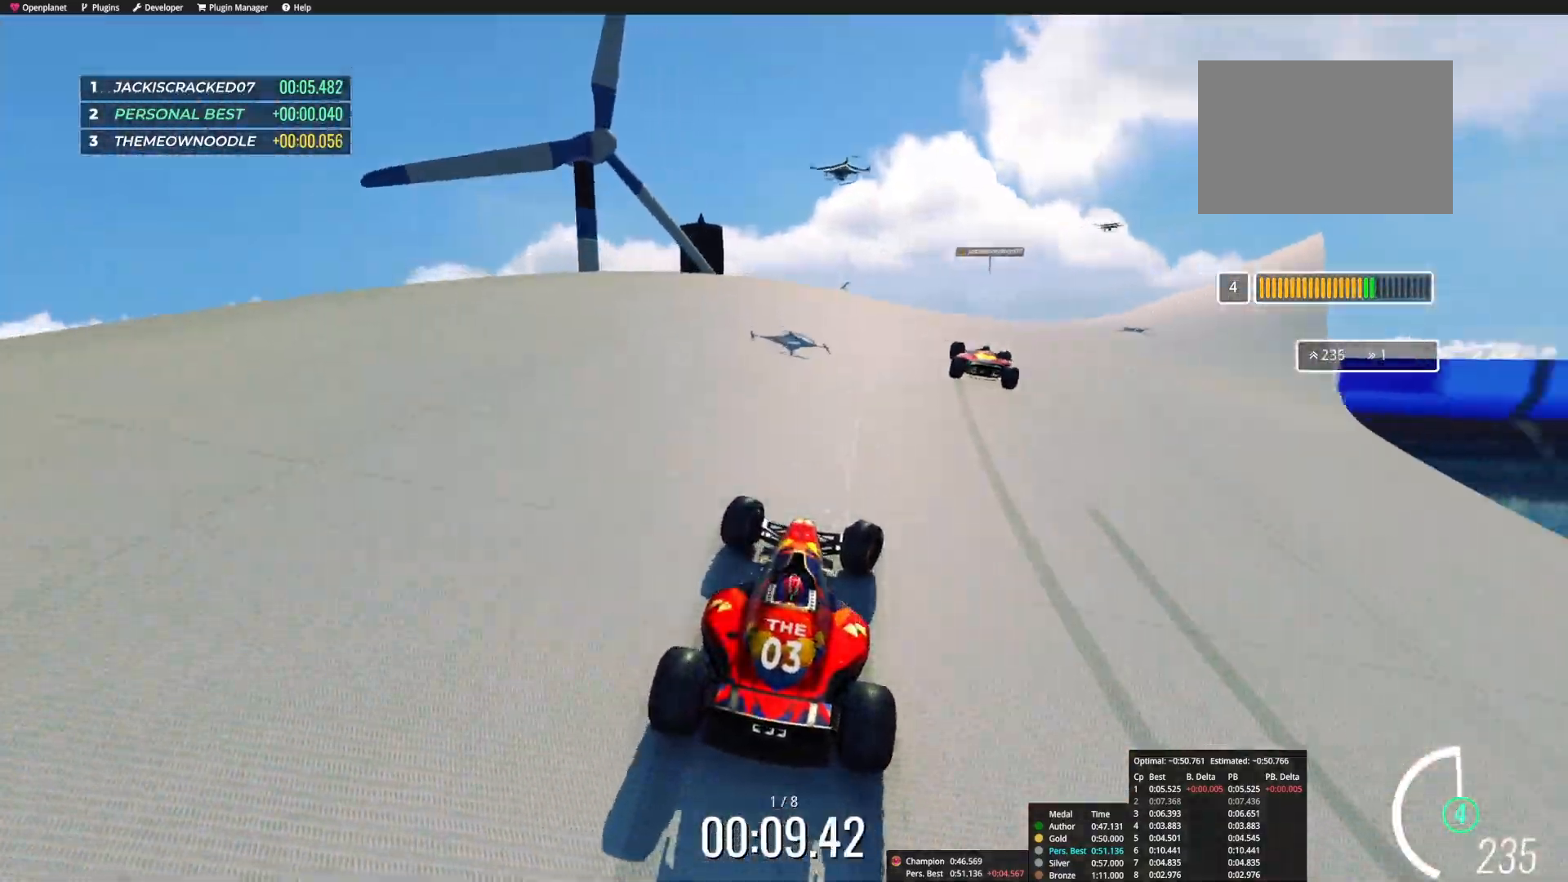
{"keys": ["up"], "events": [[467, "right", "up"]]}
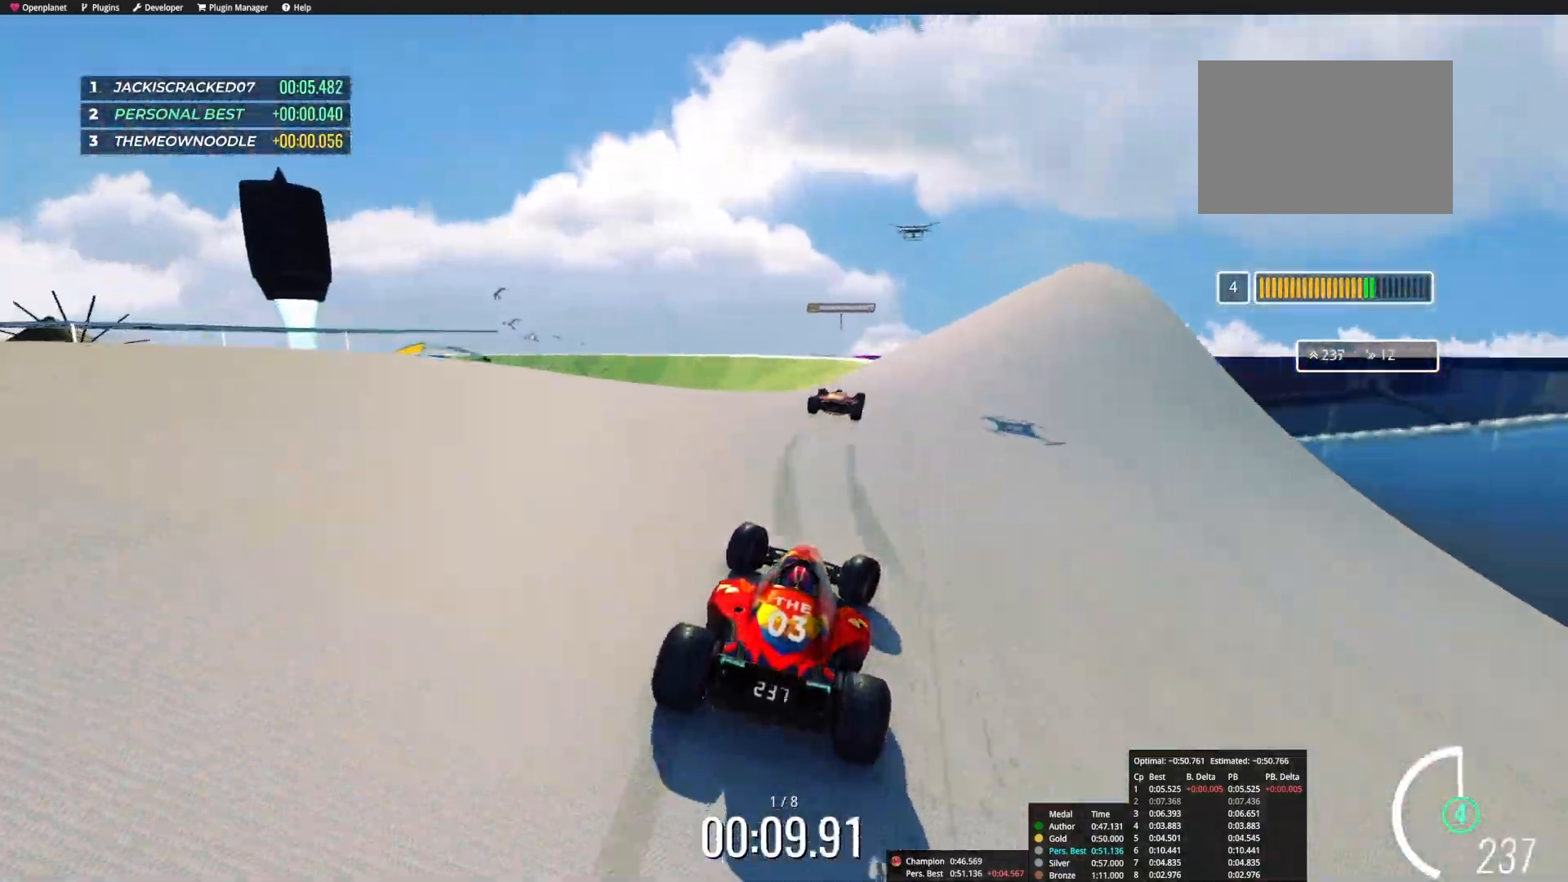
{"keys": ["left", "up"], "events": [[33, "left", "down"], [167, "left", "up"], [283, "left", "down"]]}
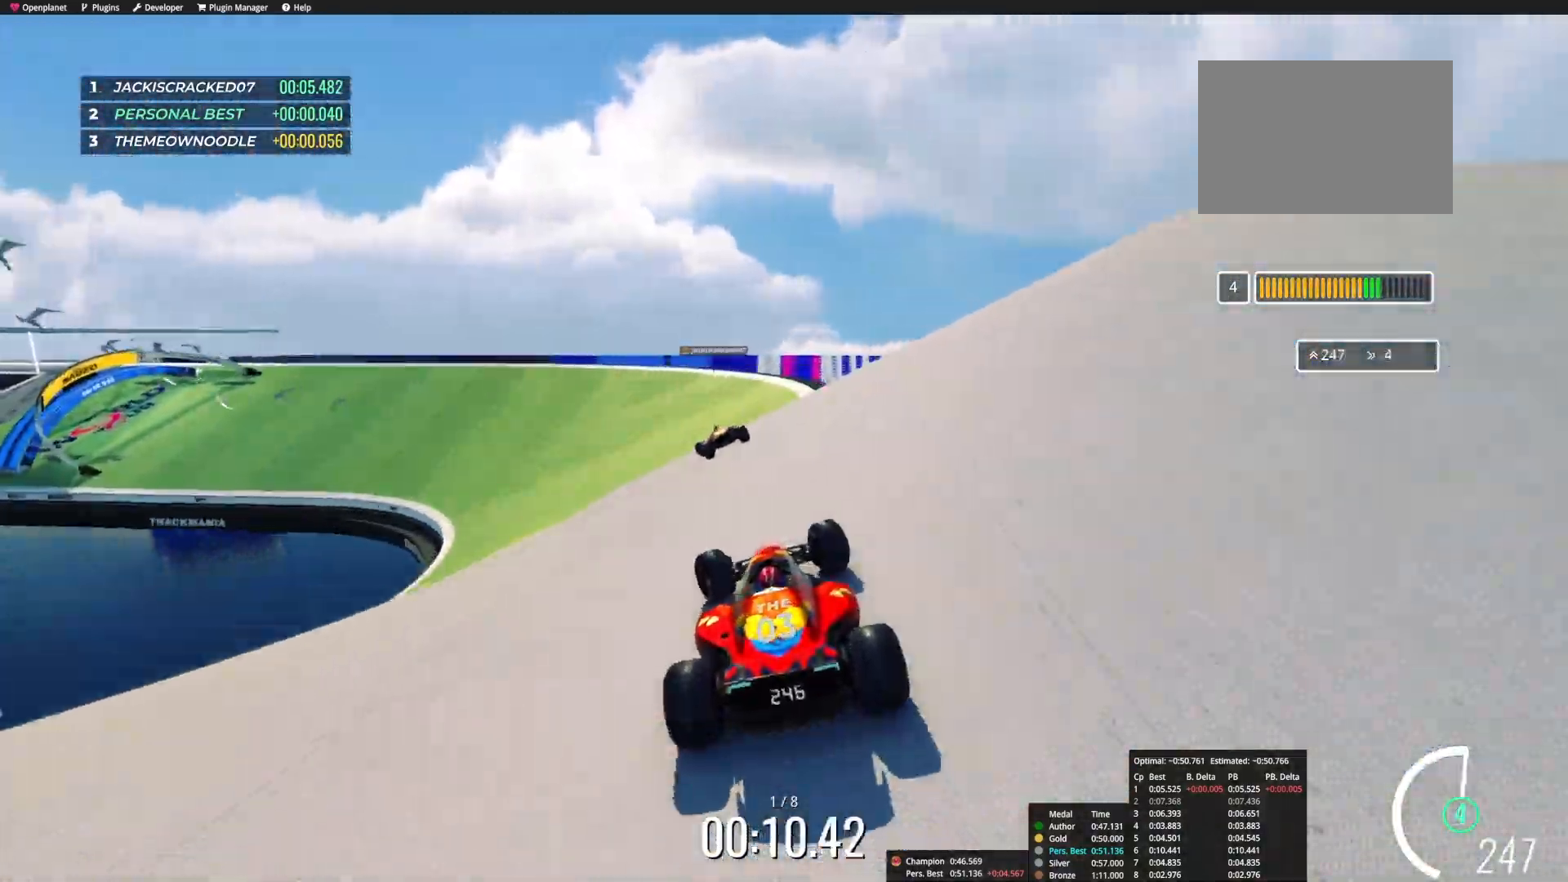
{"keys": ["left", "up"], "events": []}
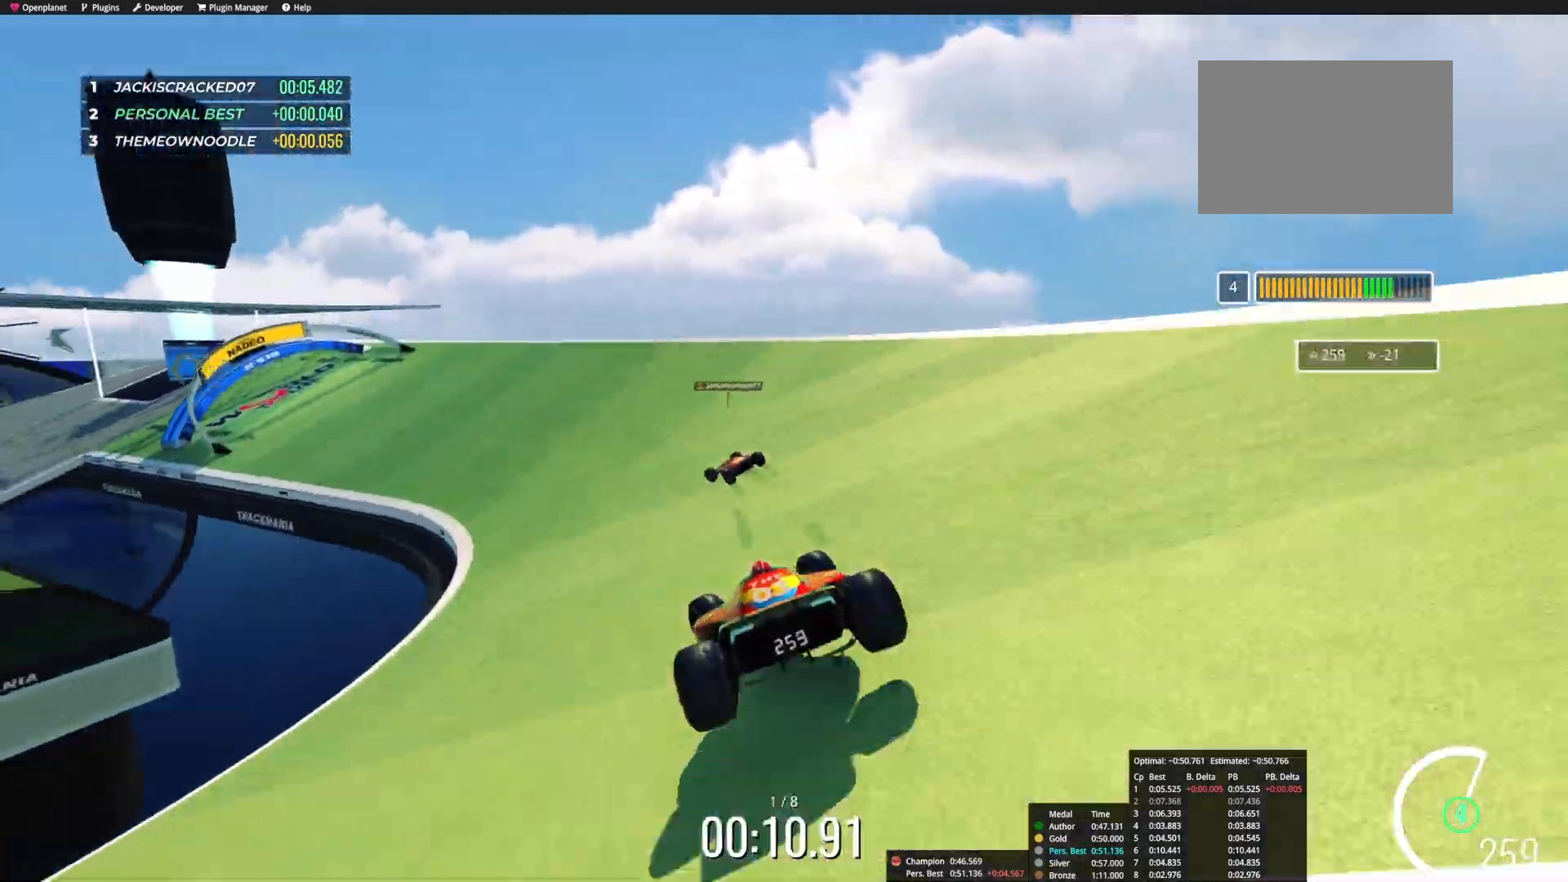
{"keys": ["left", "up"], "events": [[67, "left", "up"], [200, "left", "down"]]}
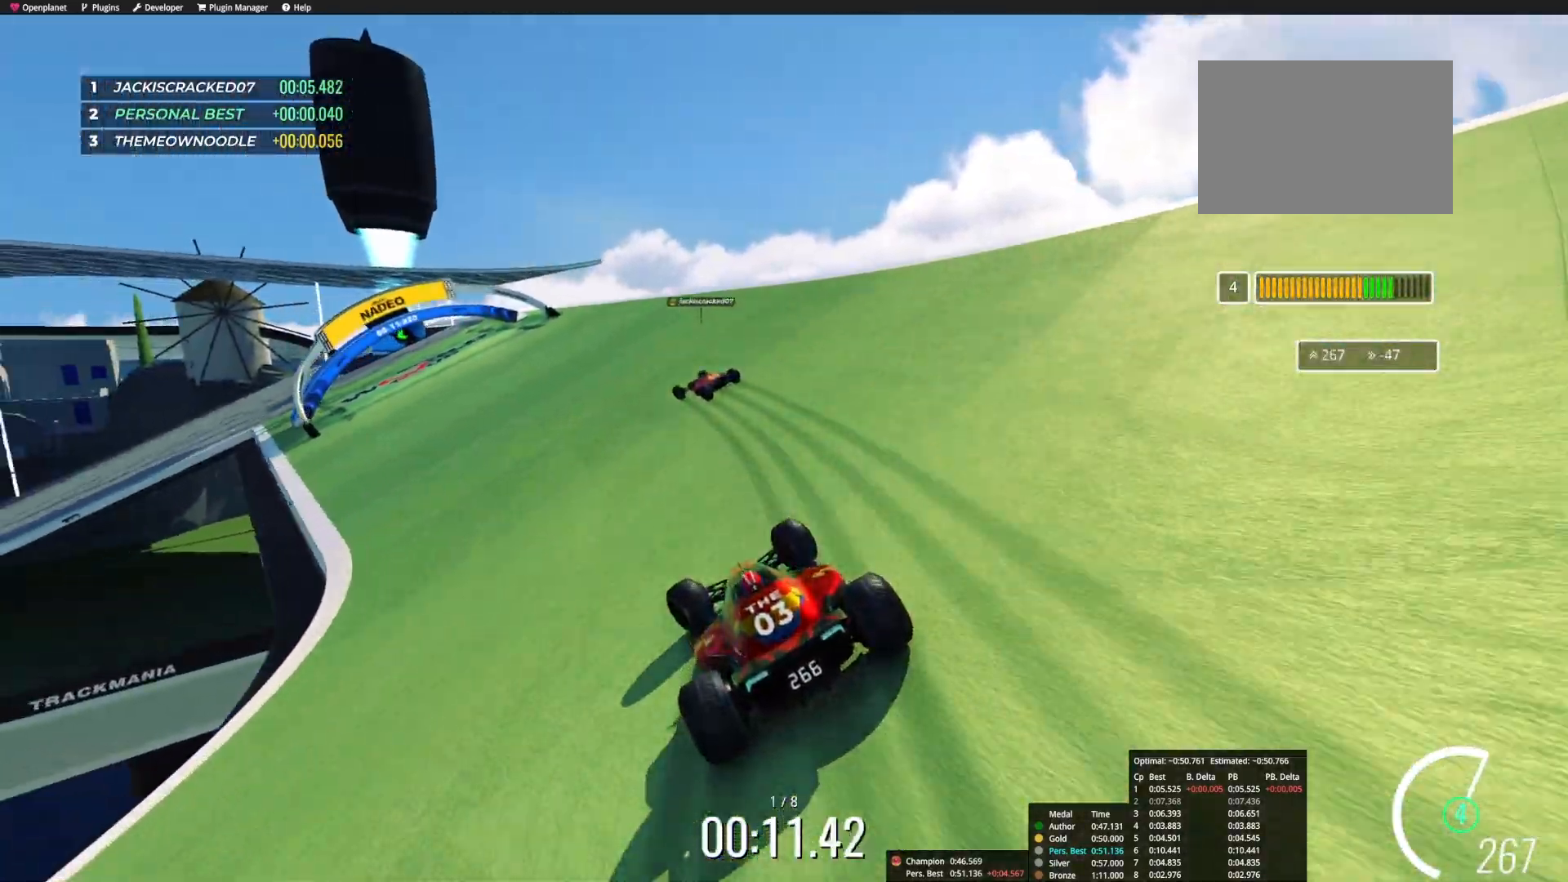
{"keys": ["up"], "events": [[133, "left", "up"], [300, "left", "down"], [417, "left", "up"]]}
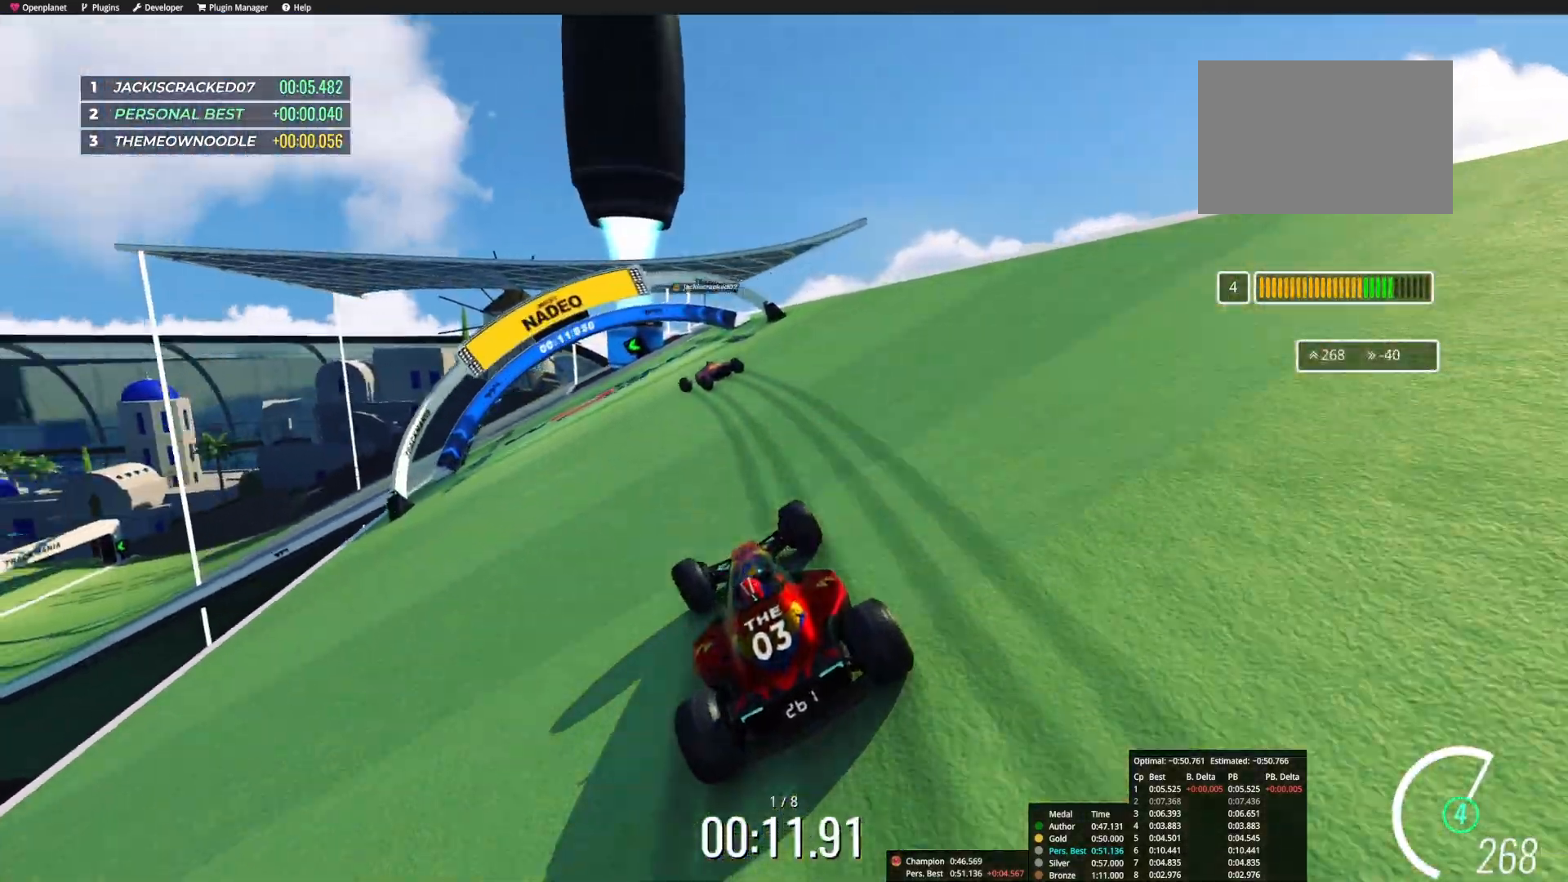
{"keys": ["left", "up"], "events": [[17, "left", "down"]]}
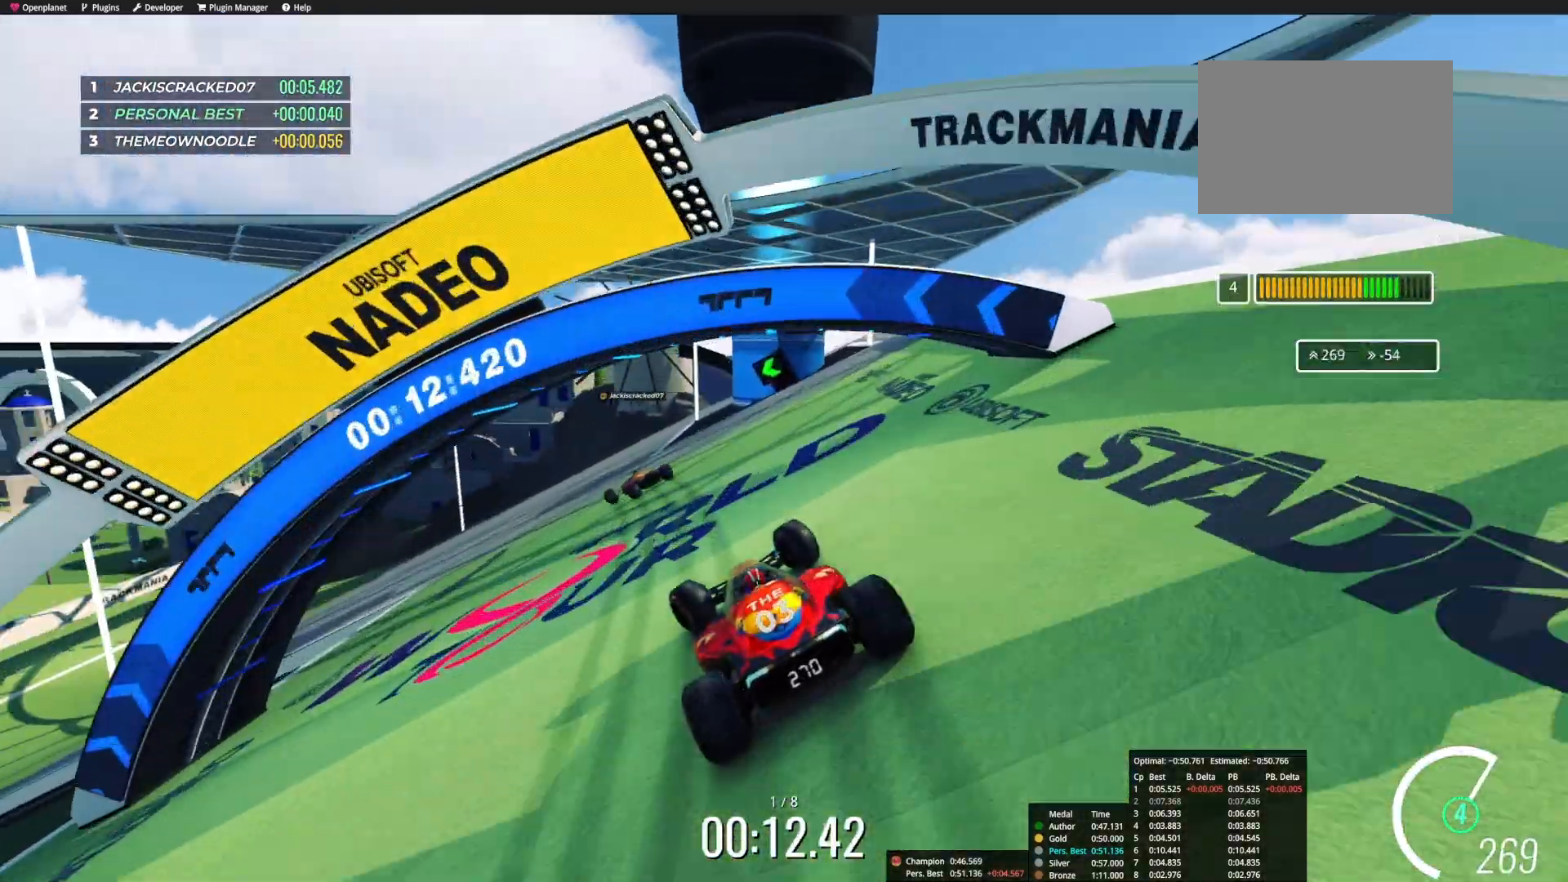
{"keys": ["left", "up"], "events": [[217, "up", "up"], [250, "up", "down"]]}
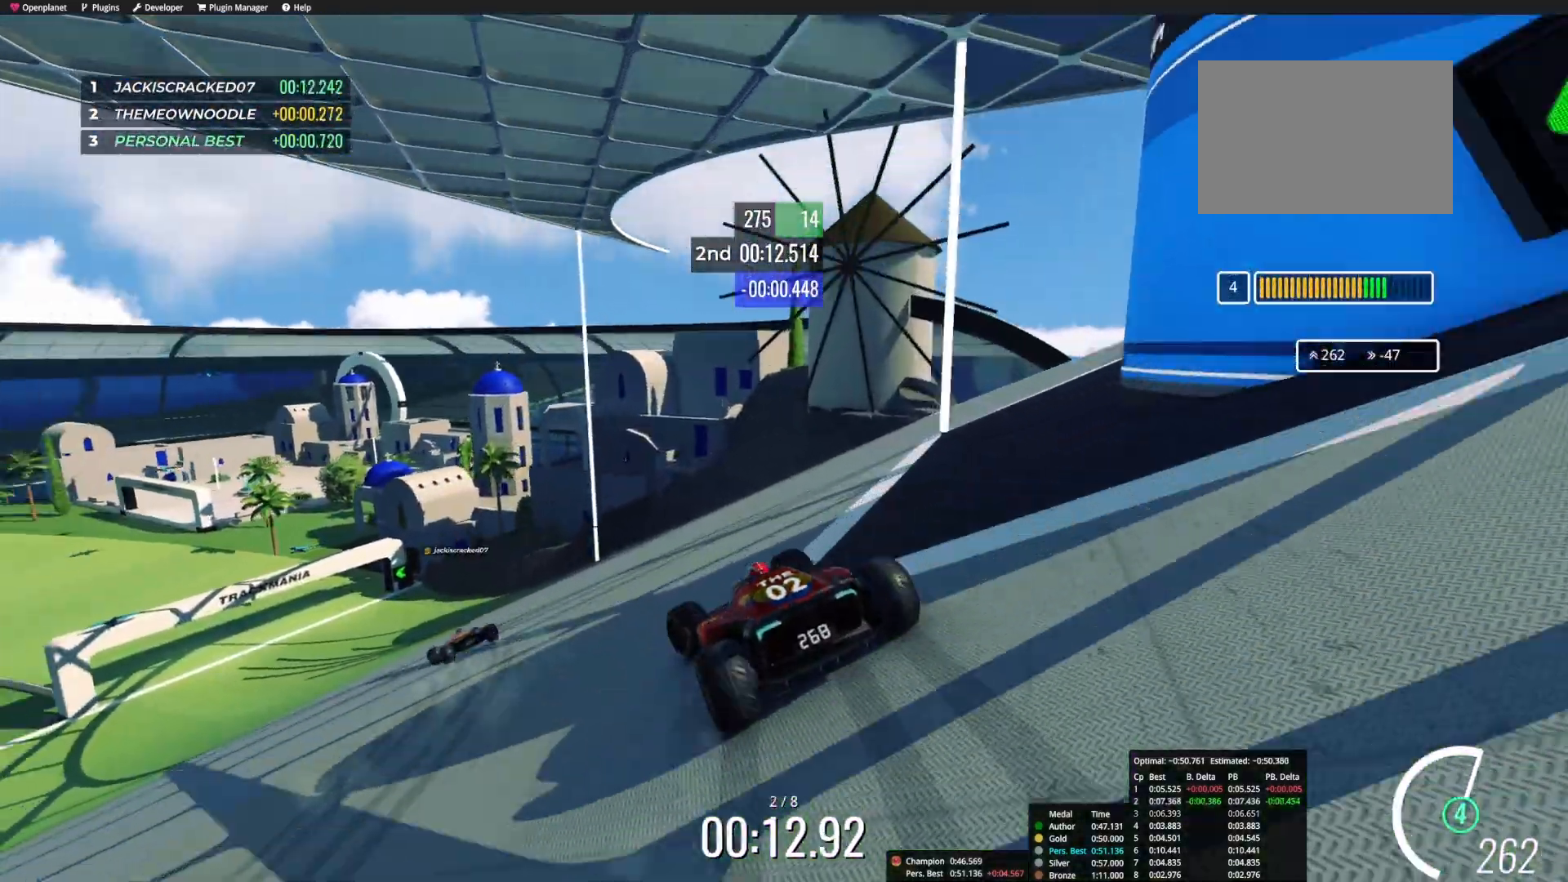
{"keys": ["left", "up"], "events": []}
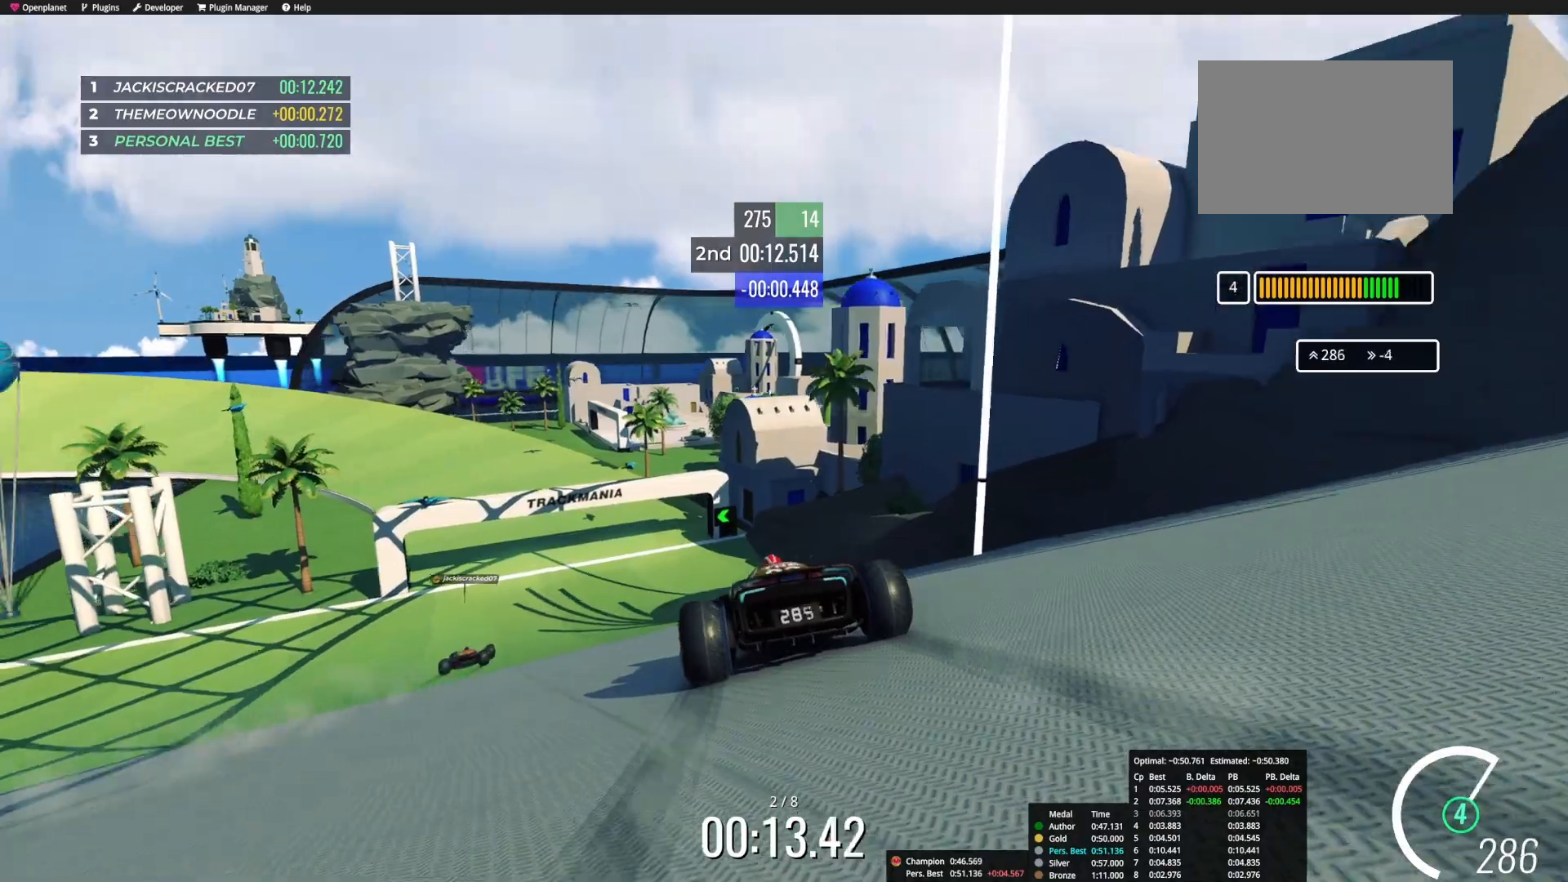
{"keys": ["left", "up"], "events": []}
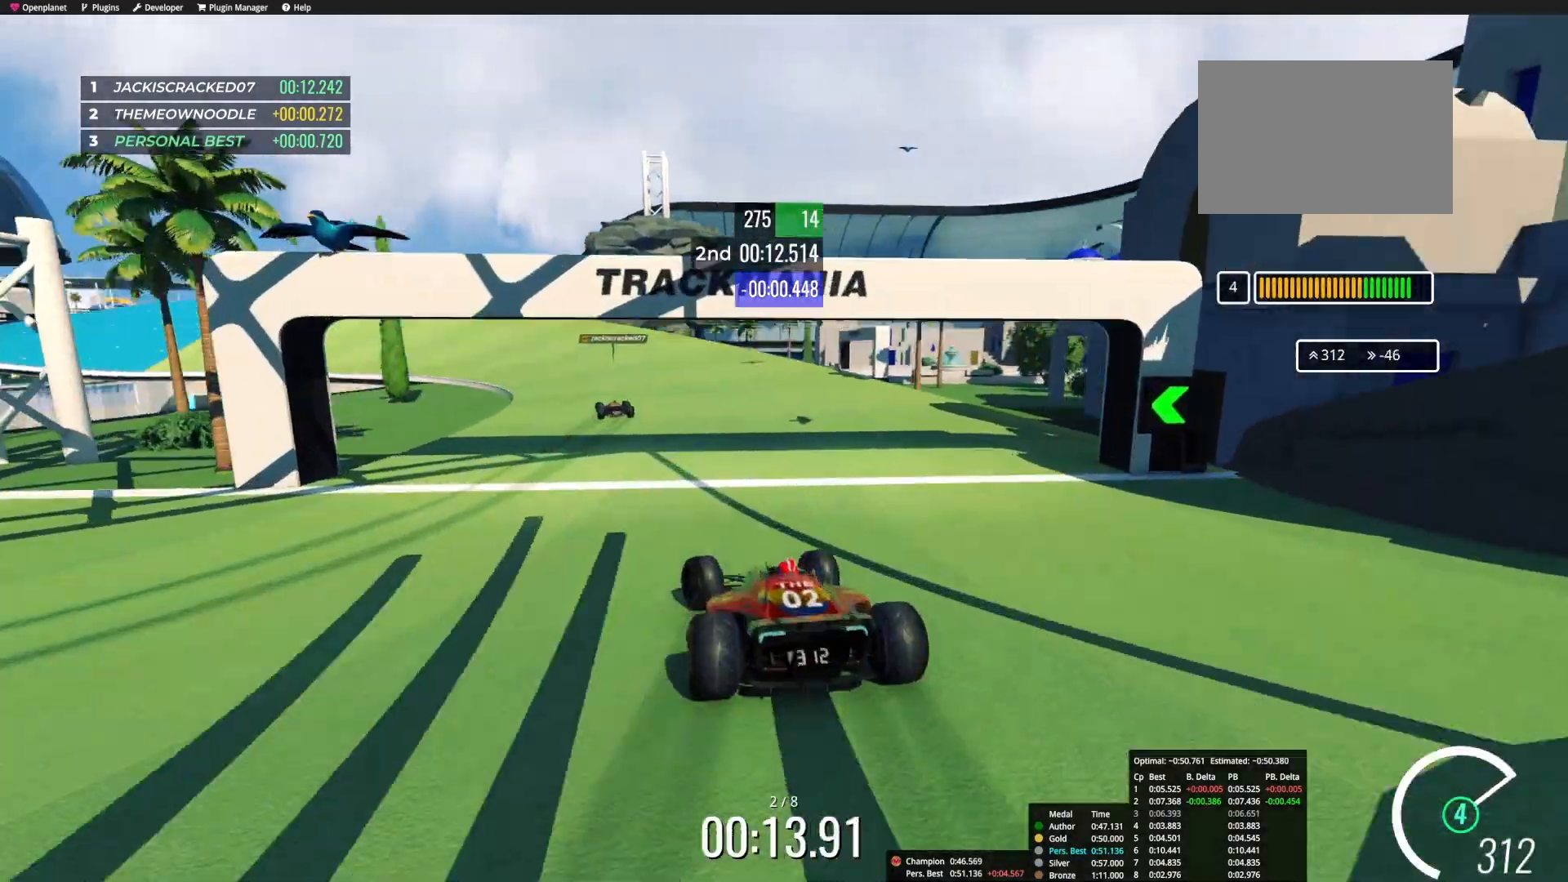
{"keys": ["left", "up"], "events": []}
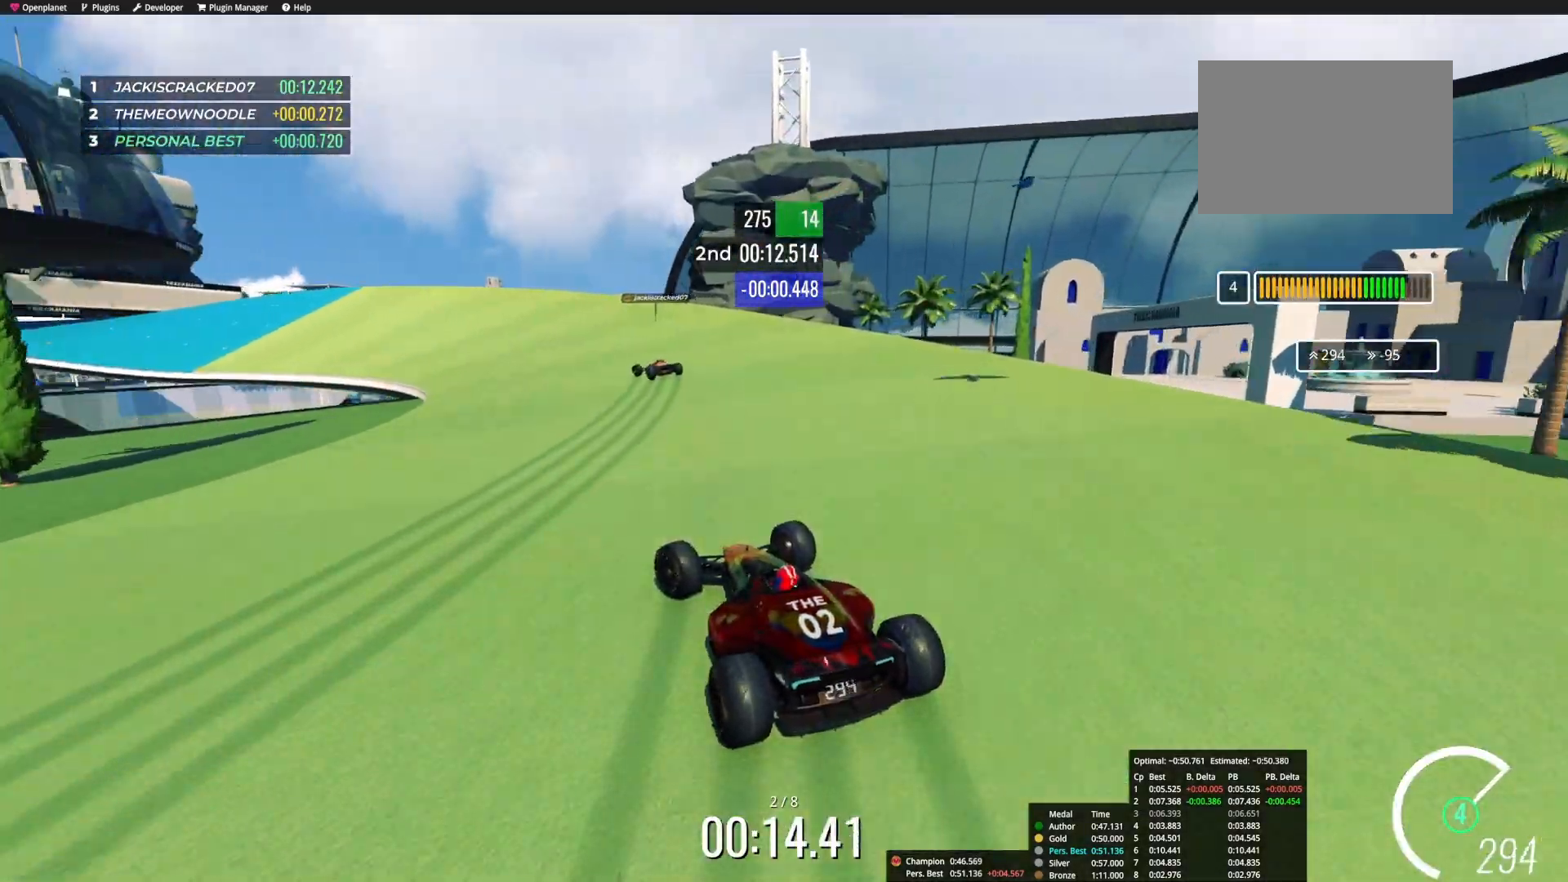
{"keys": ["left", "up"], "events": [[100, "left", "up"], [233, "left", "down"], [333, "left", "up"], [450, "left", "down"]]}
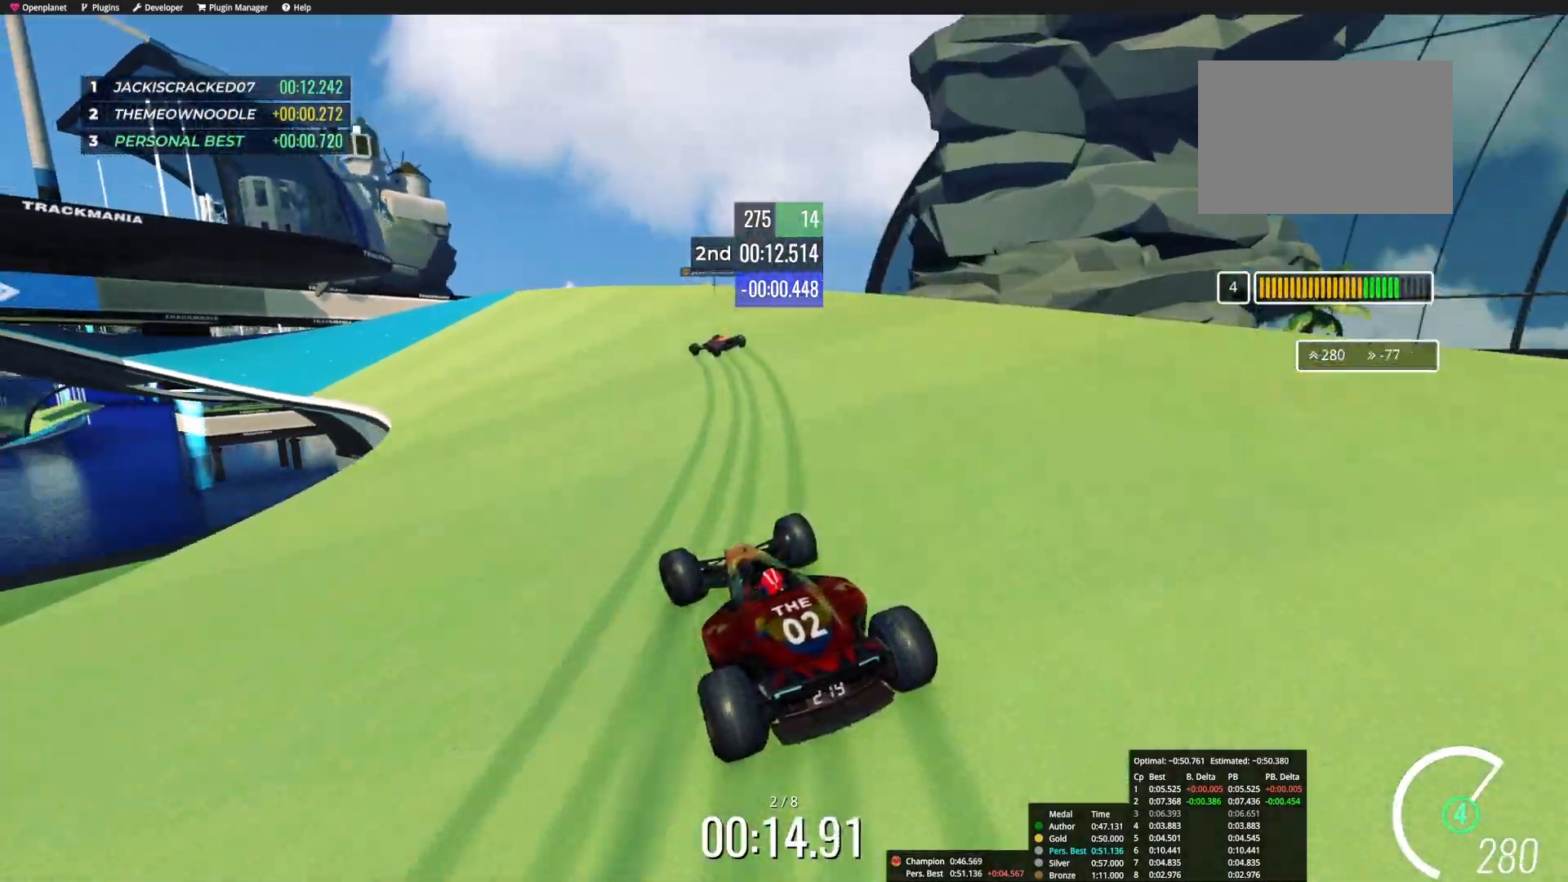
{"keys": ["left", "up"], "events": [[83, "left", "up"], [167, "left", "down"]]}
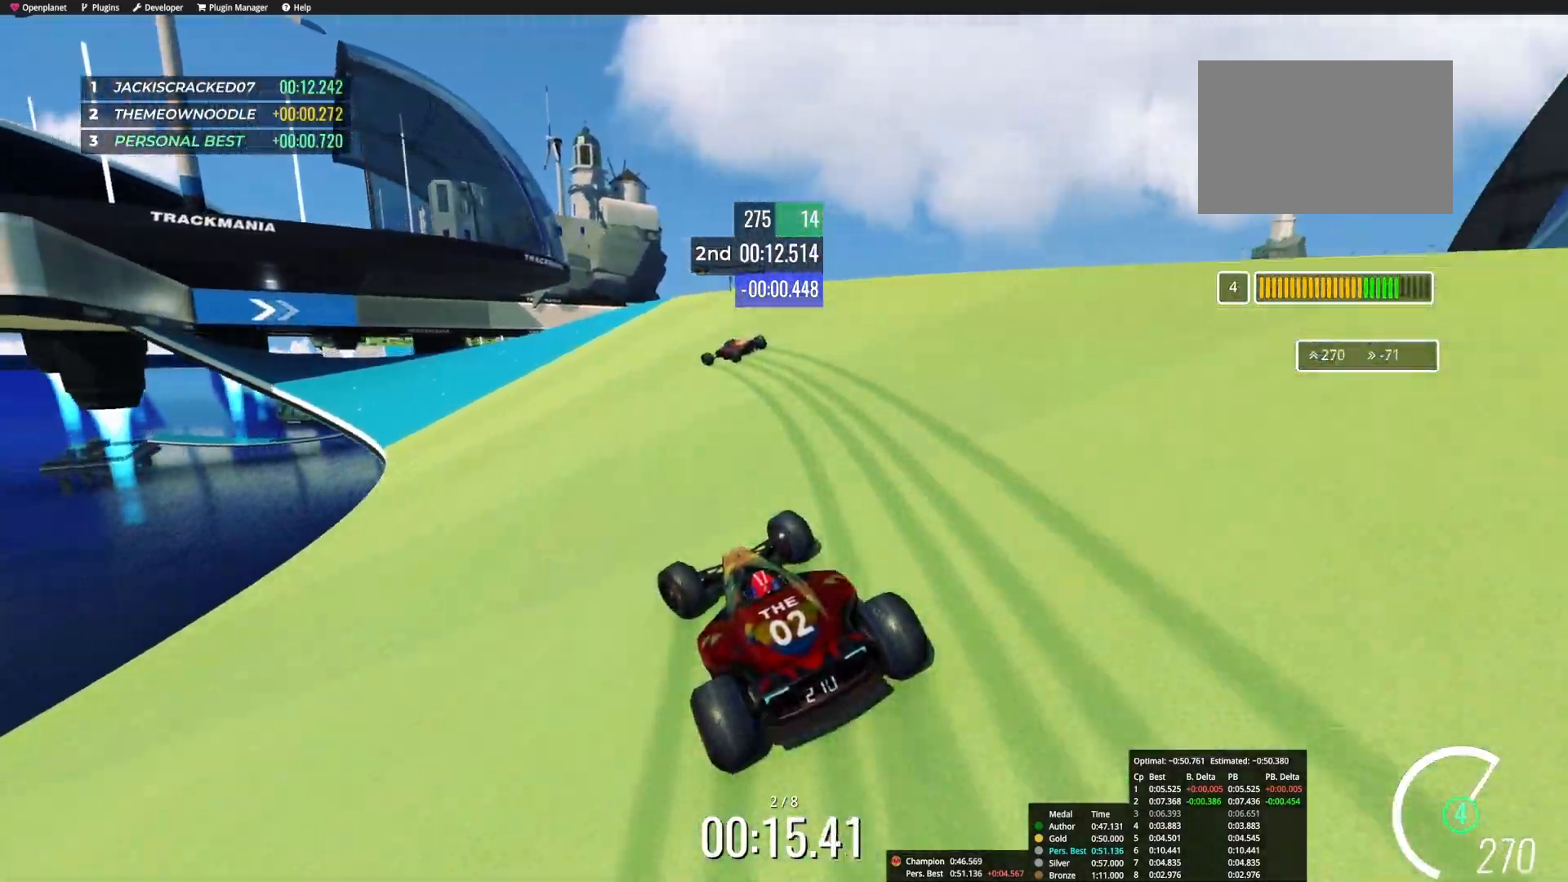
{"keys": ["up"], "events": [[67, "left", "up"], [167, "left", "down"], [383, "left", "up"]]}
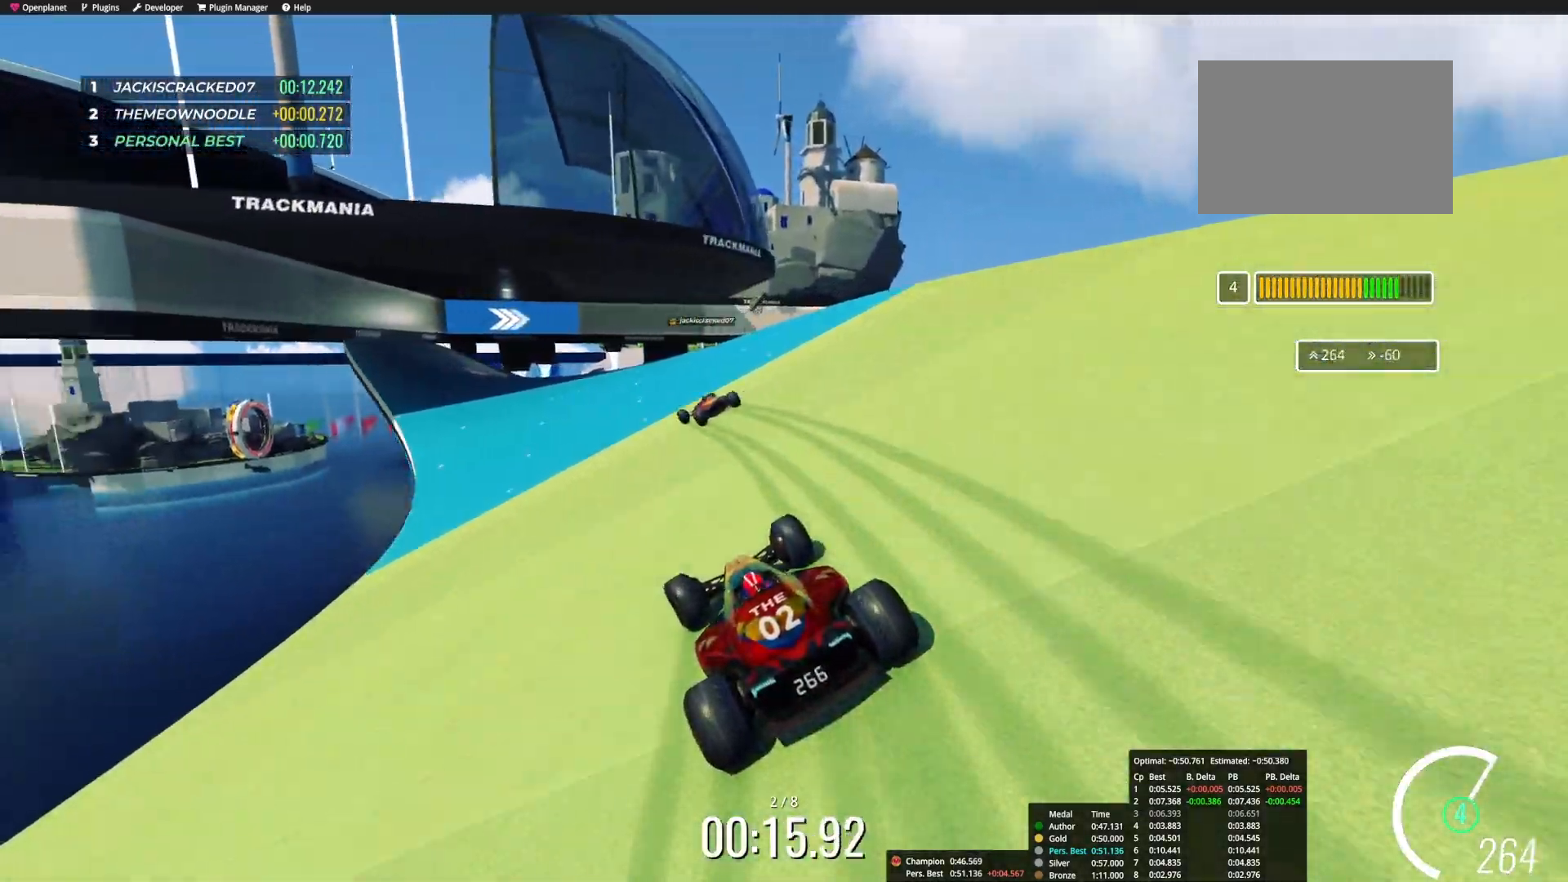
{"keys": ["up"], "events": [[50, "left", "down"], [500, "left", "up"]]}
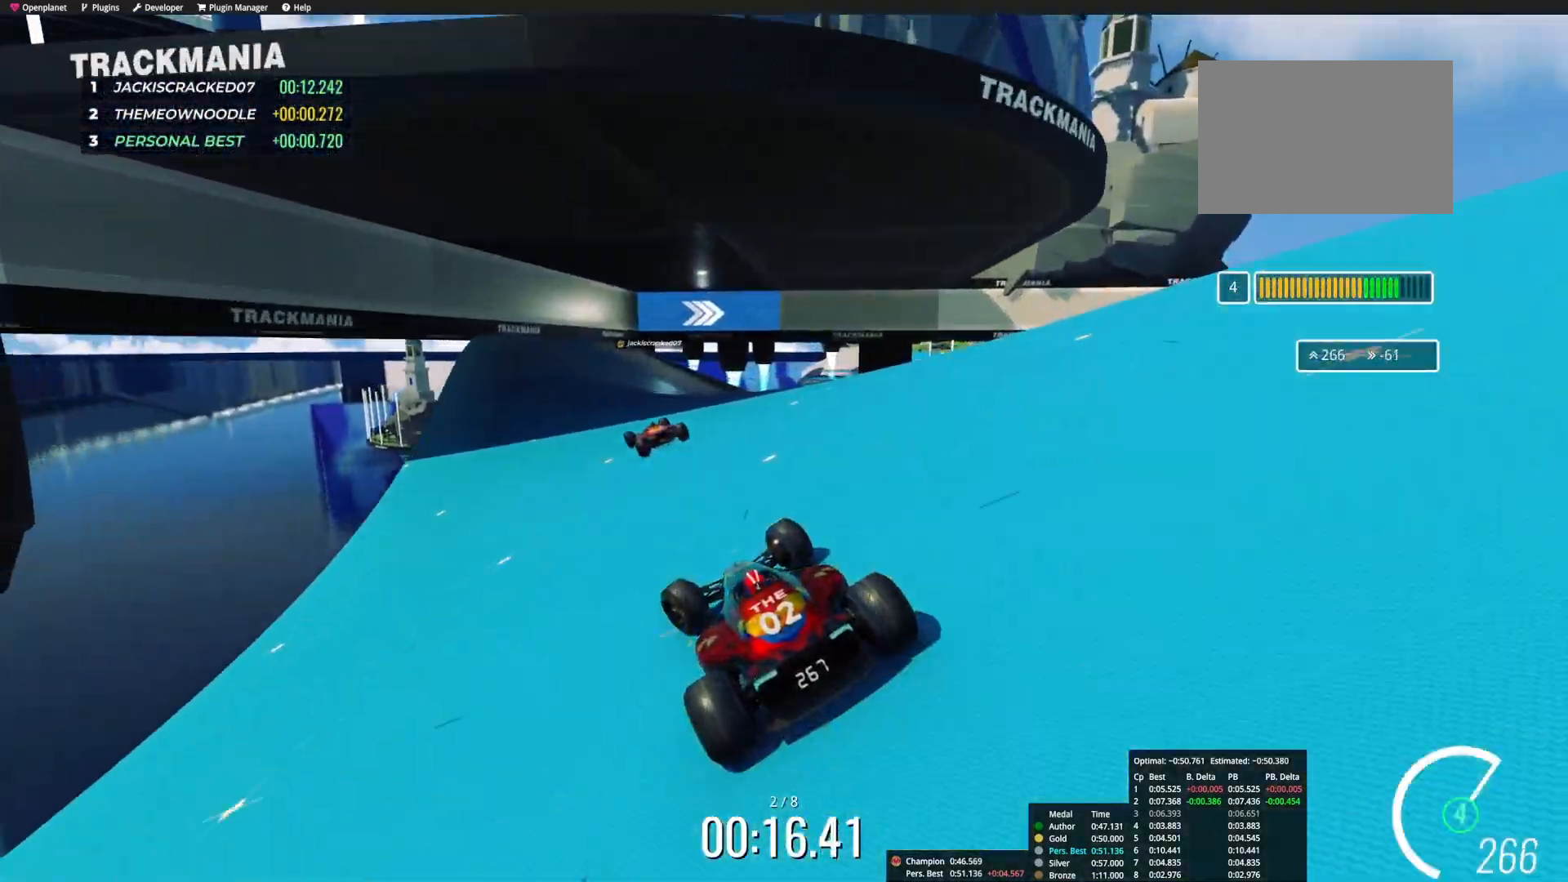
{"keys": ["right", "up"], "events": [[17, "right", "down"], [183, "right", "up"], [250, "right", "down"]]}
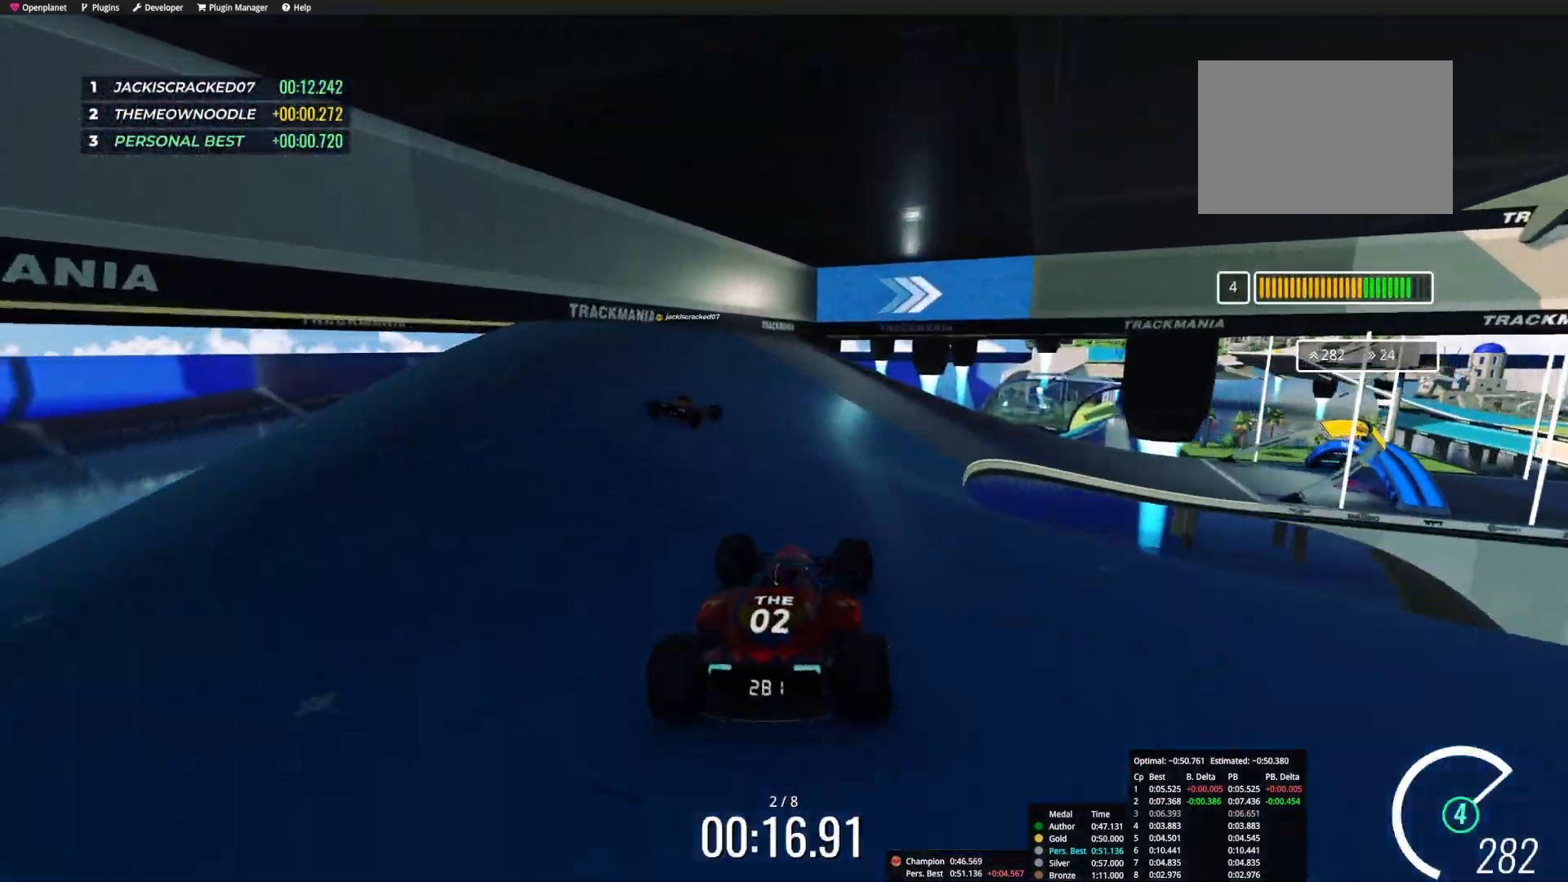
{"keys": ["right", "up"], "events": []}
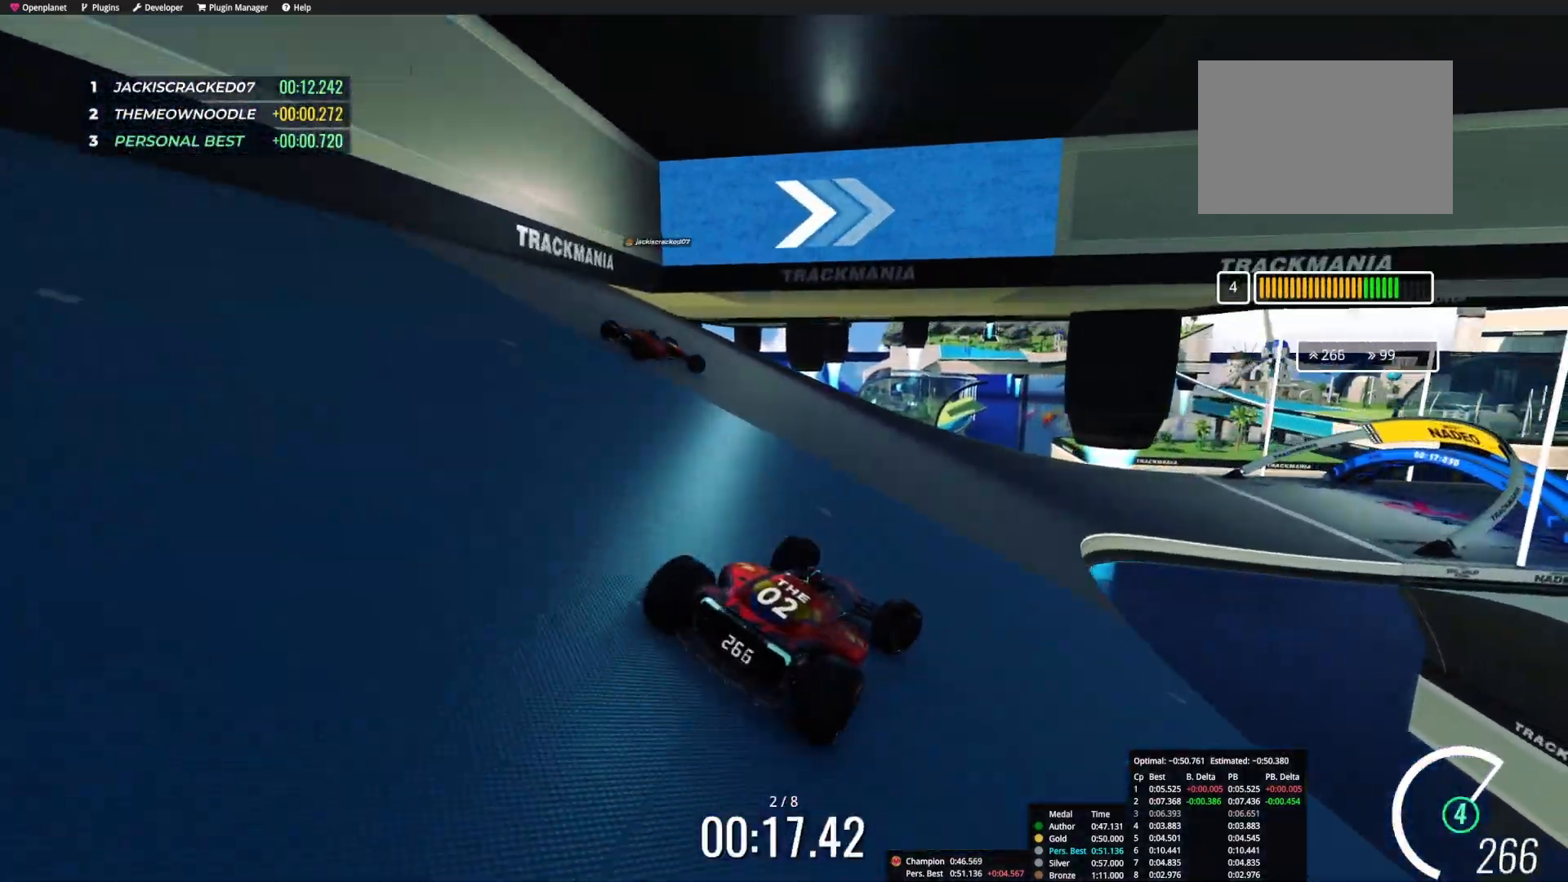
{"keys": ["right", "up"], "events": []}
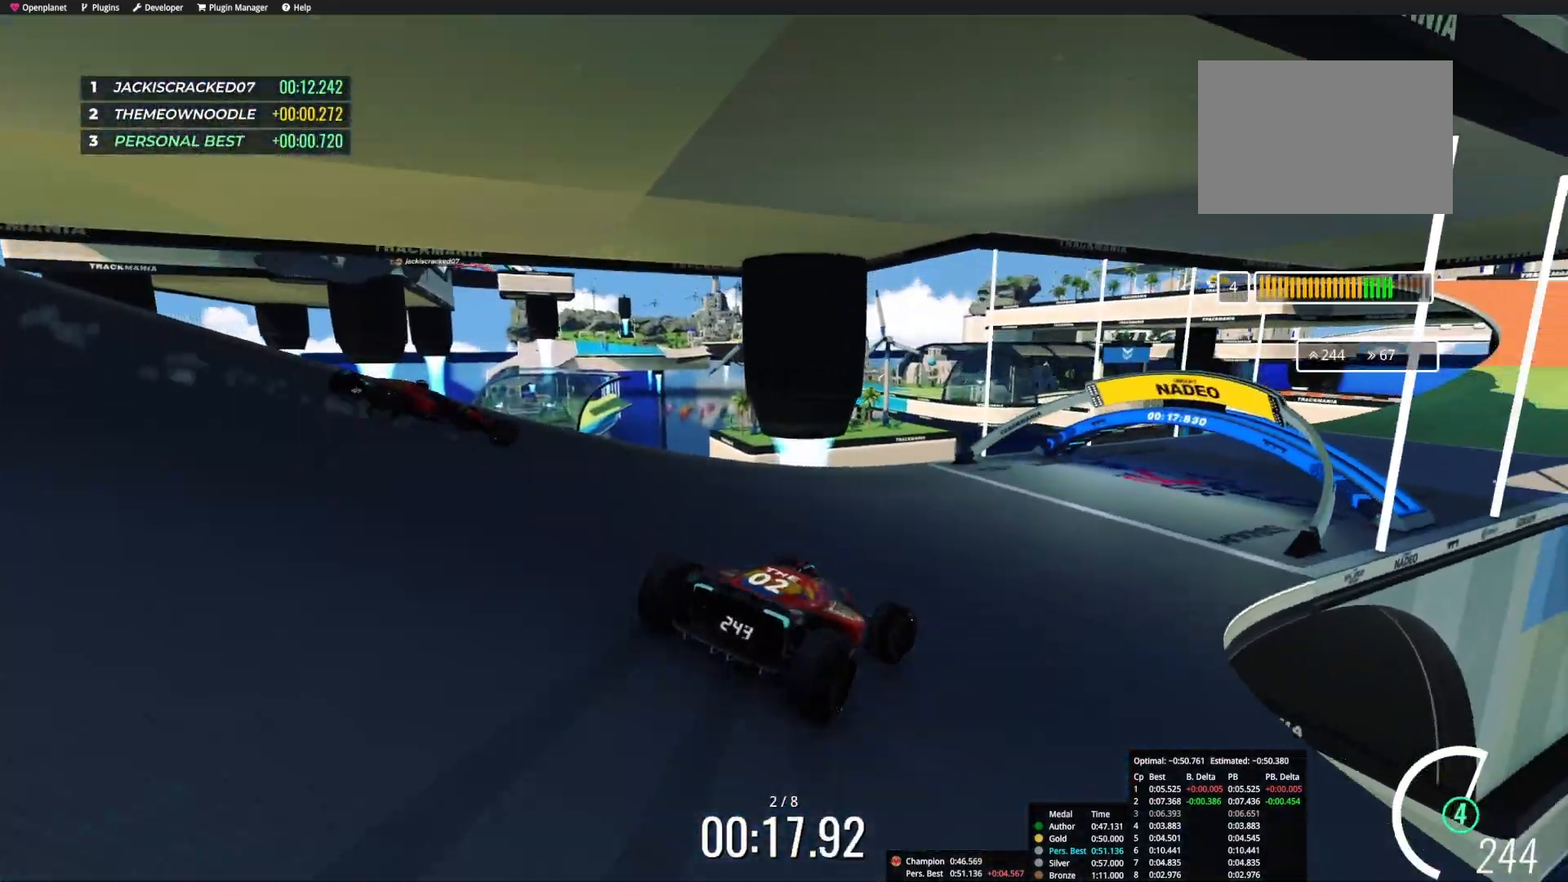
{"keys": ["right", "up"], "events": []}
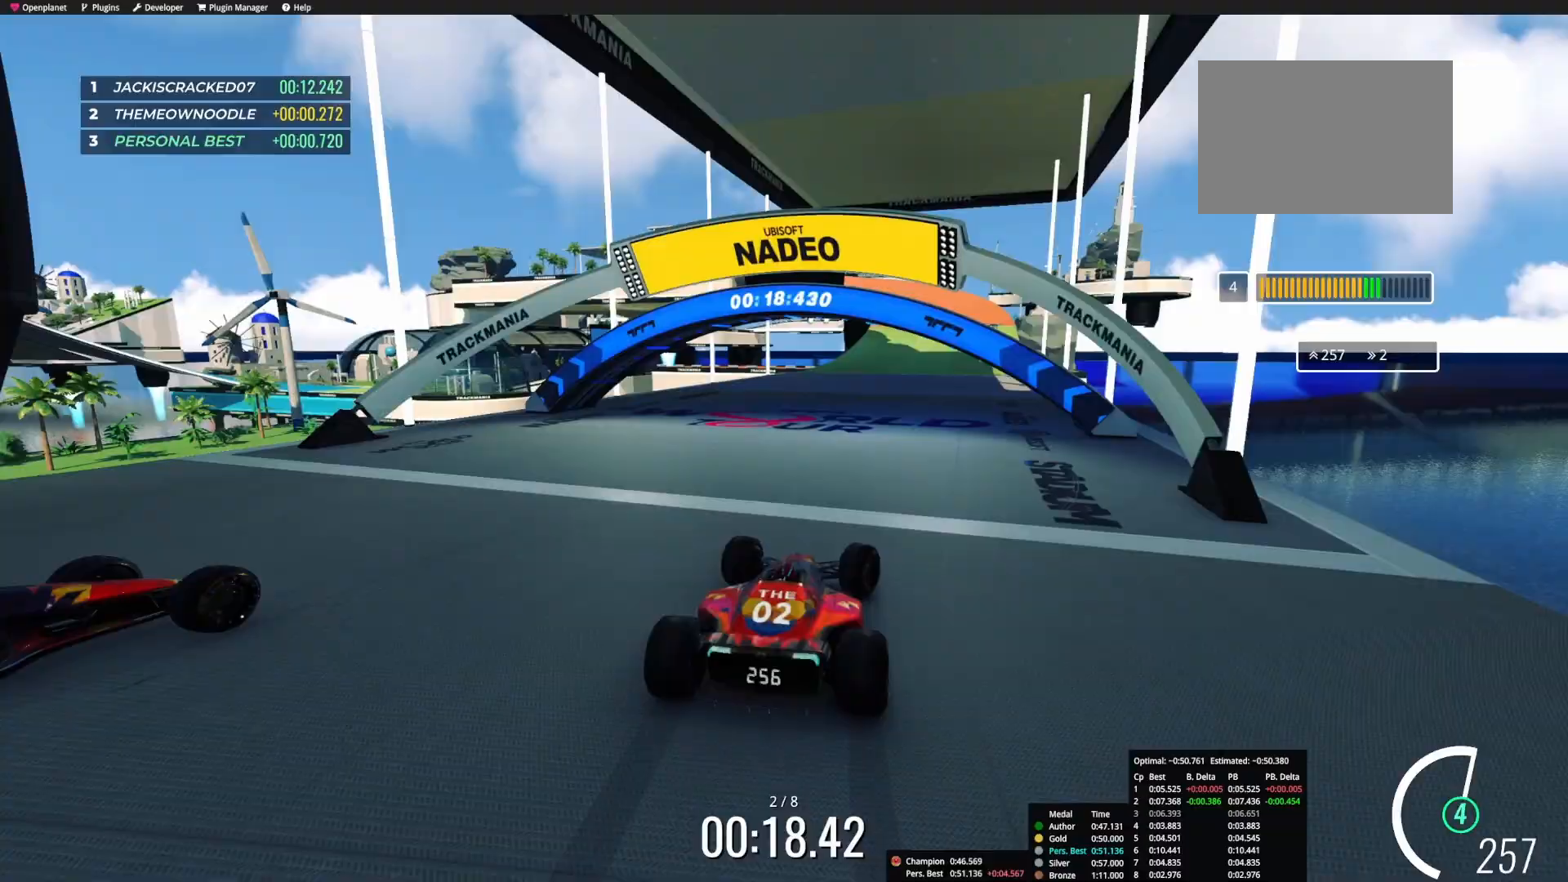
{"keys": ["up"], "events": [[50, "right", "up"], [300, "right", "down"], [433, "right", "up"]]}
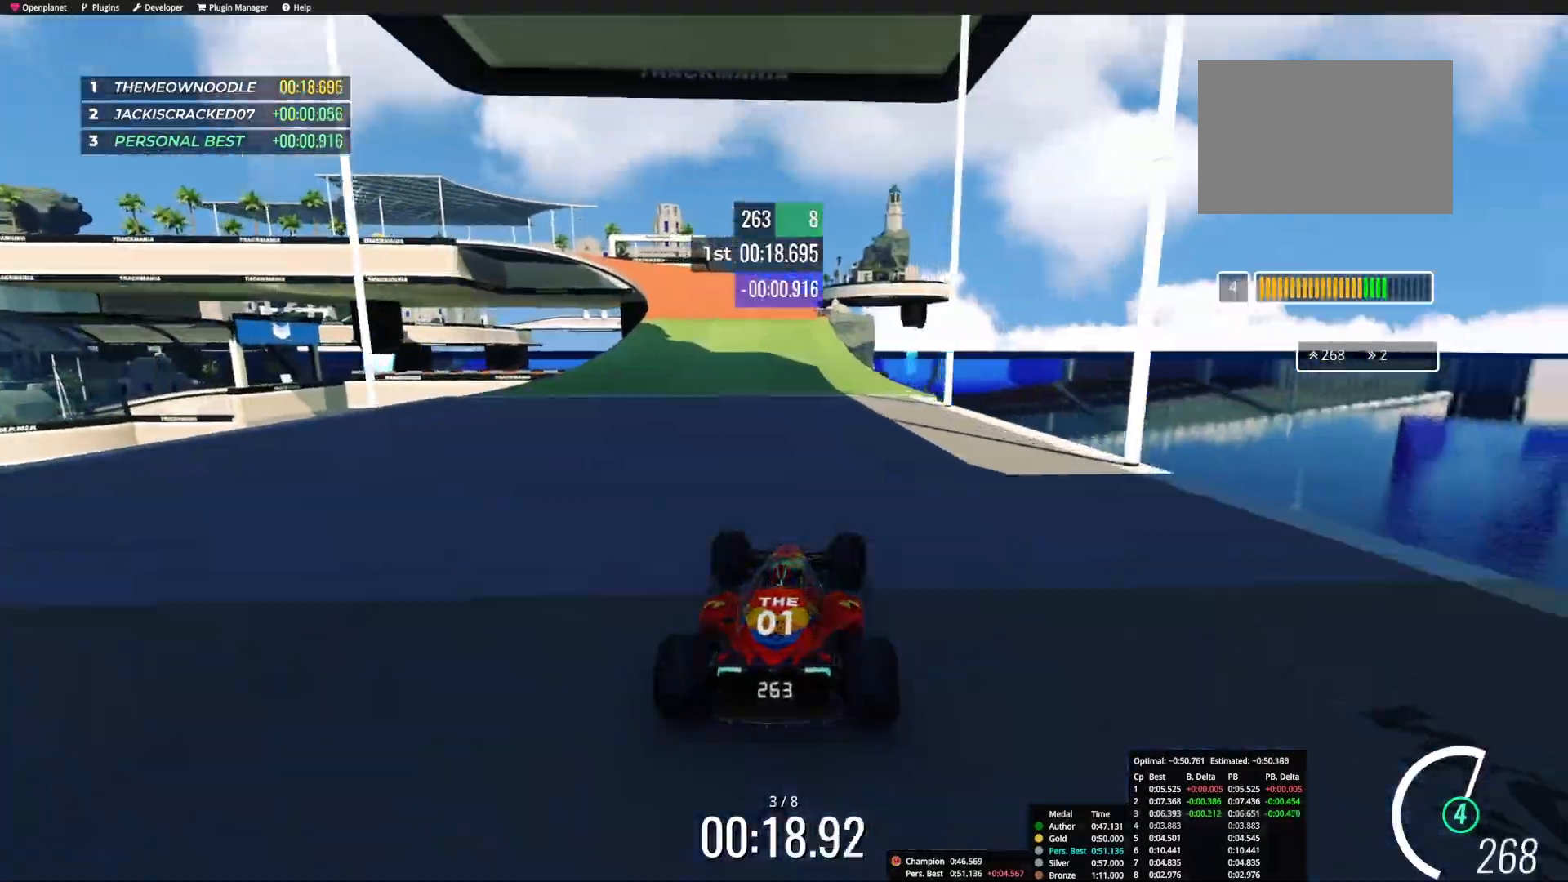
{"keys": ["left", "up"], "events": [[83, "left", "down"], [217, "left", "up"], [317, "left", "down"]]}
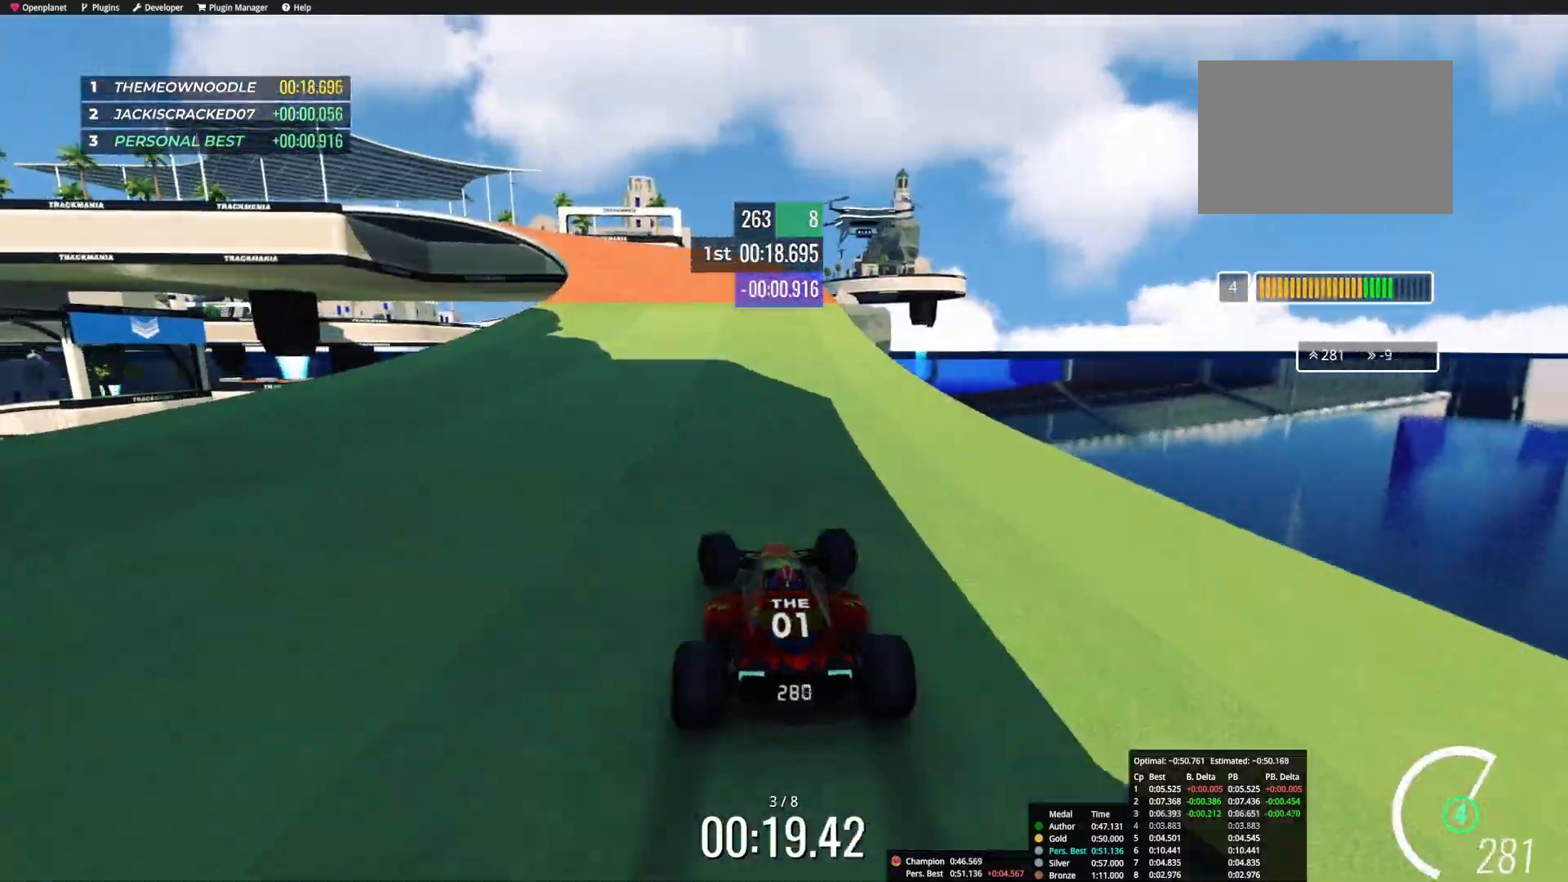
{"keys": ["up"], "events": [[133, "left", "up"], [233, "left", "down"], [283, "left", "up"], [400, "left", "down"], [450, "left", "up"]]}
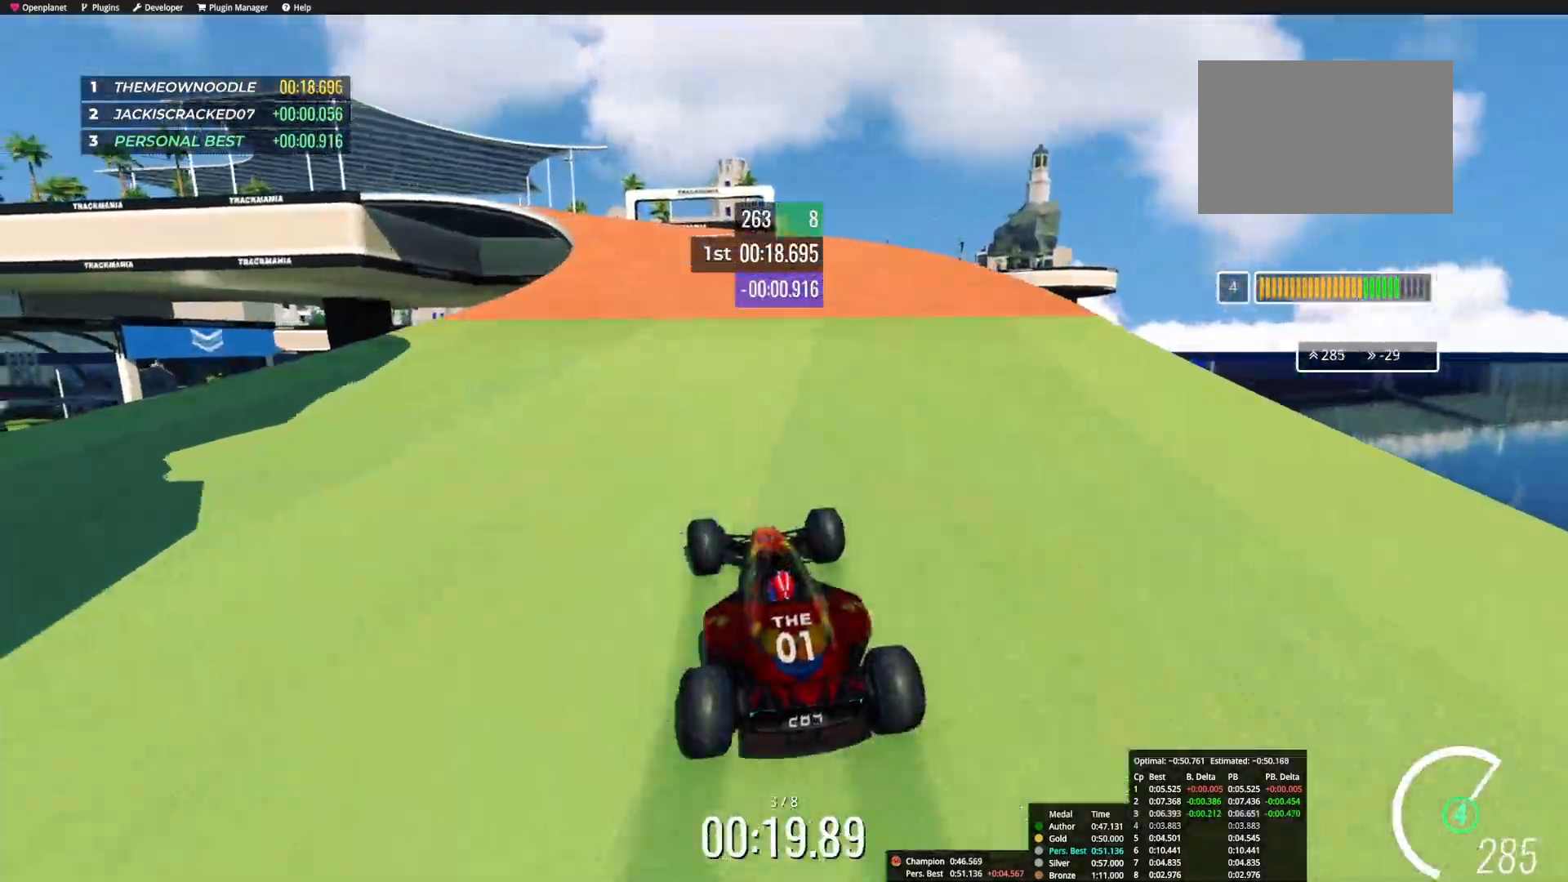
{"keys": ["left", "up"], "events": [[150, "left", "down"]]}
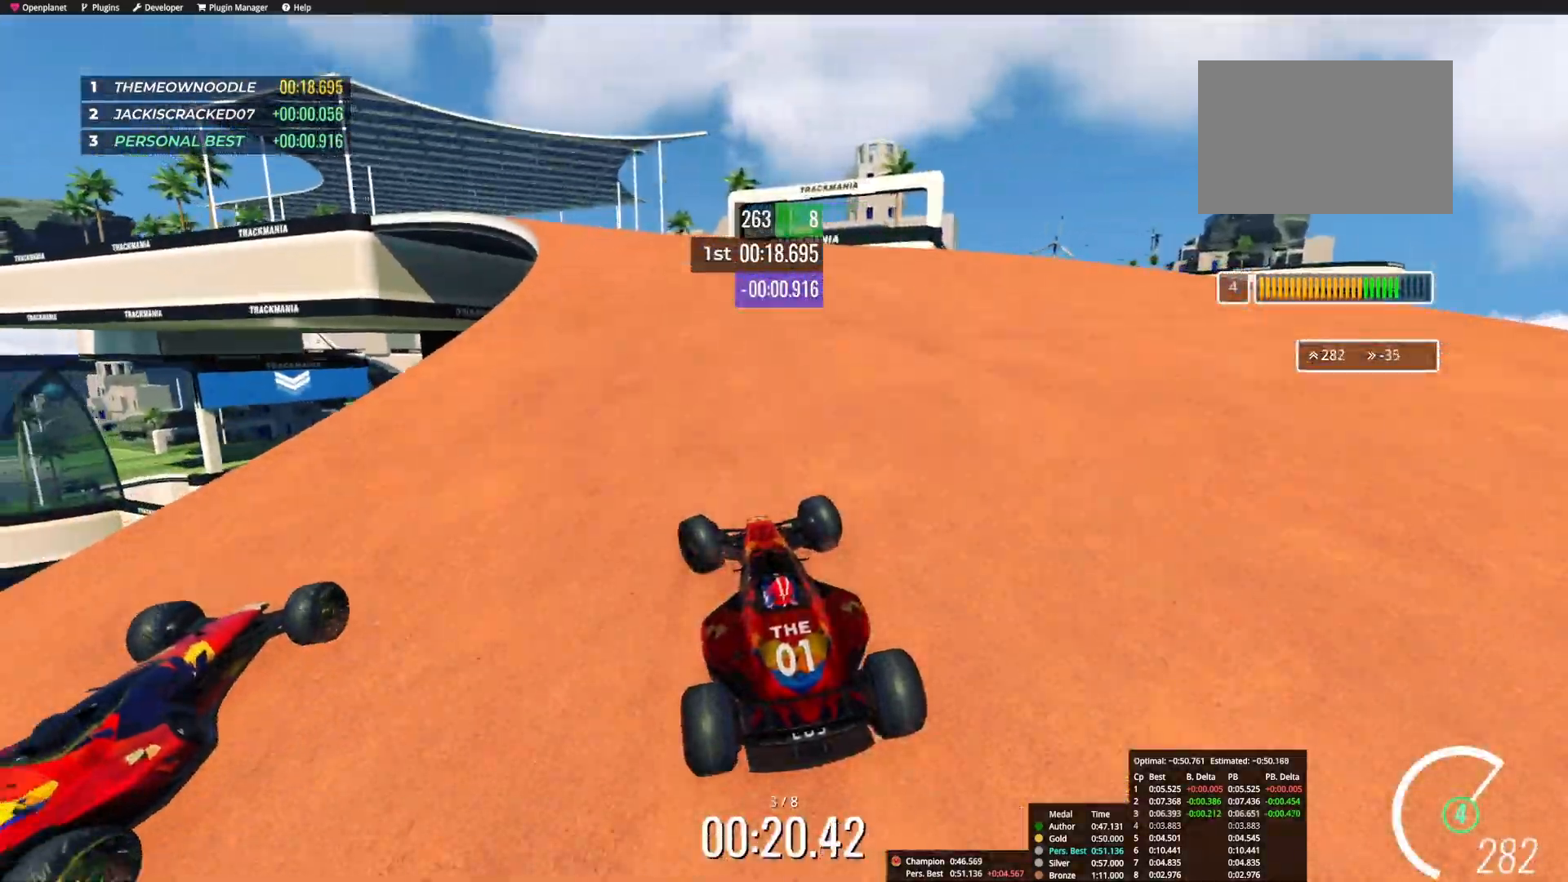
{"keys": ["up"], "events": [[67, "up", "up"], [167, "up", "down"], [350, "left", "up"]]}
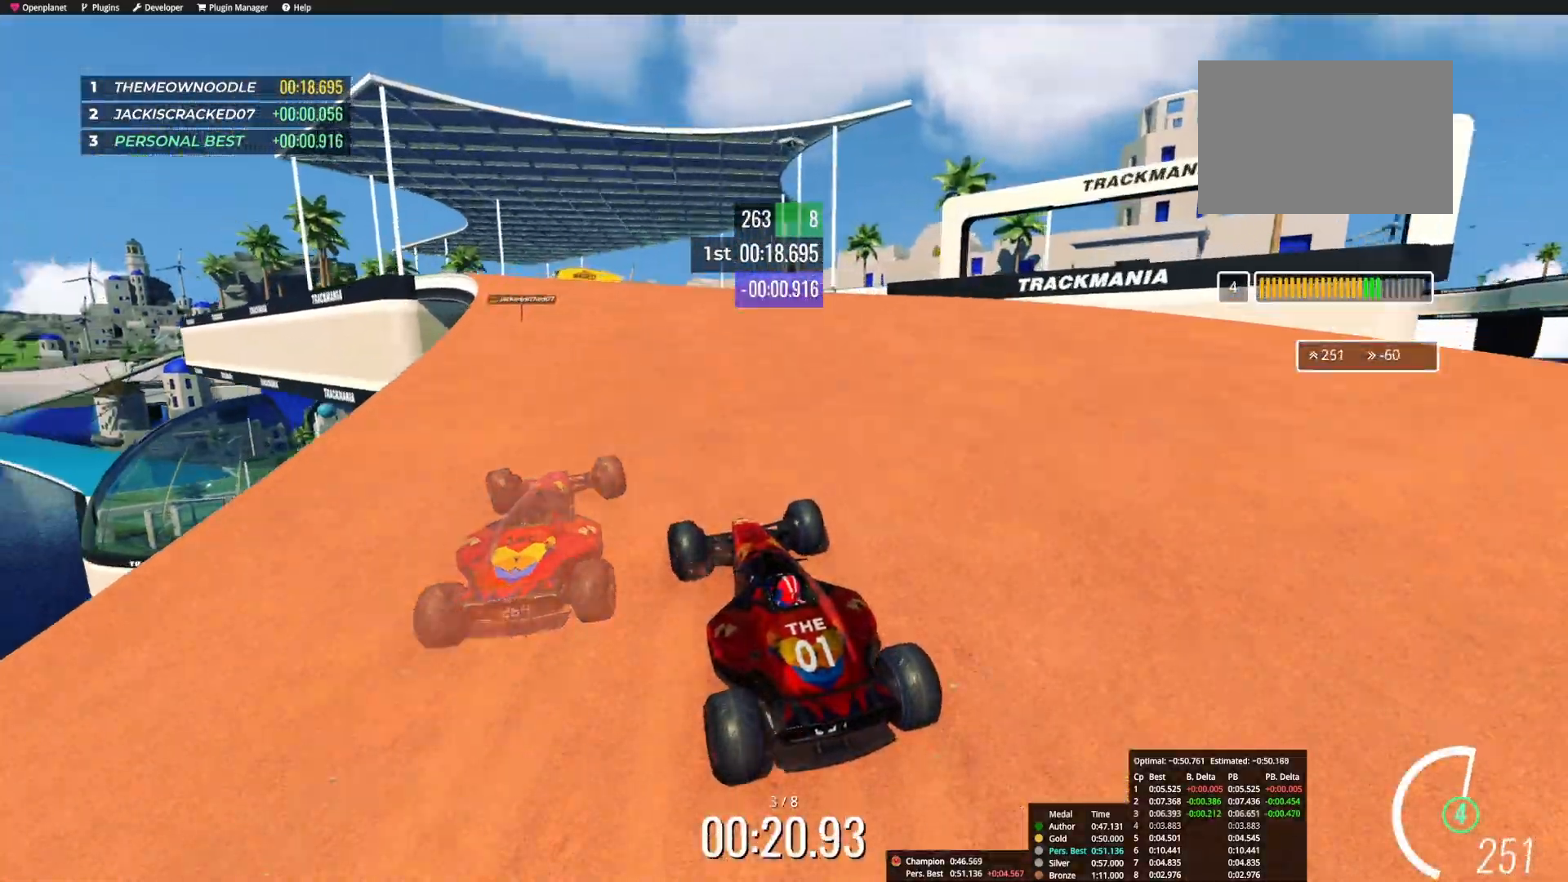
{"keys": ["up"]}
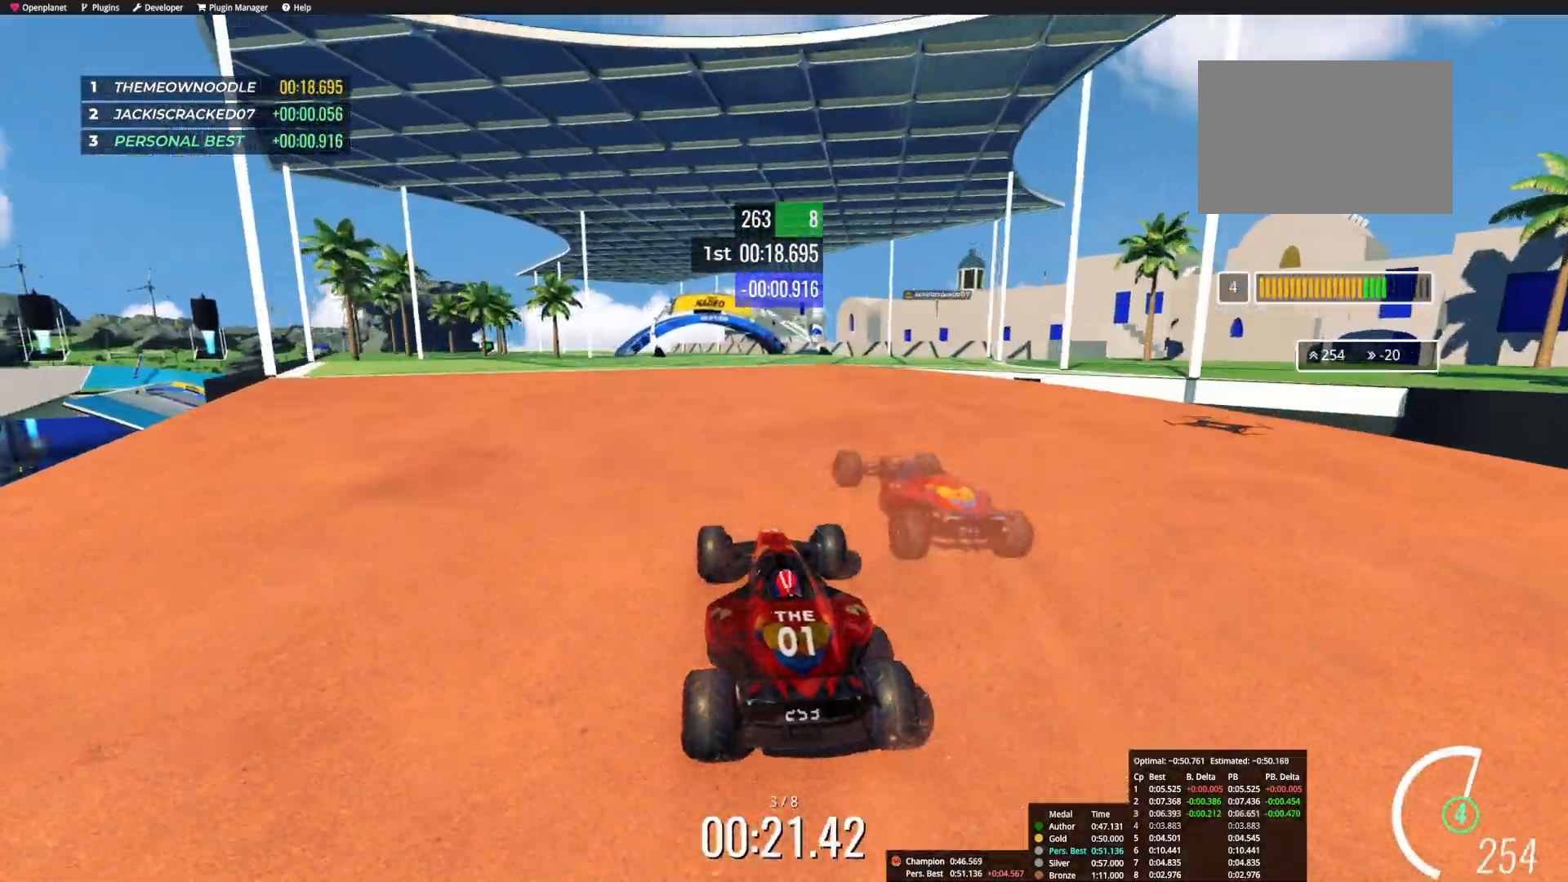
{"keys": ["up"], "events": [[217, "left", "down"], [433, "left", "up"]]}
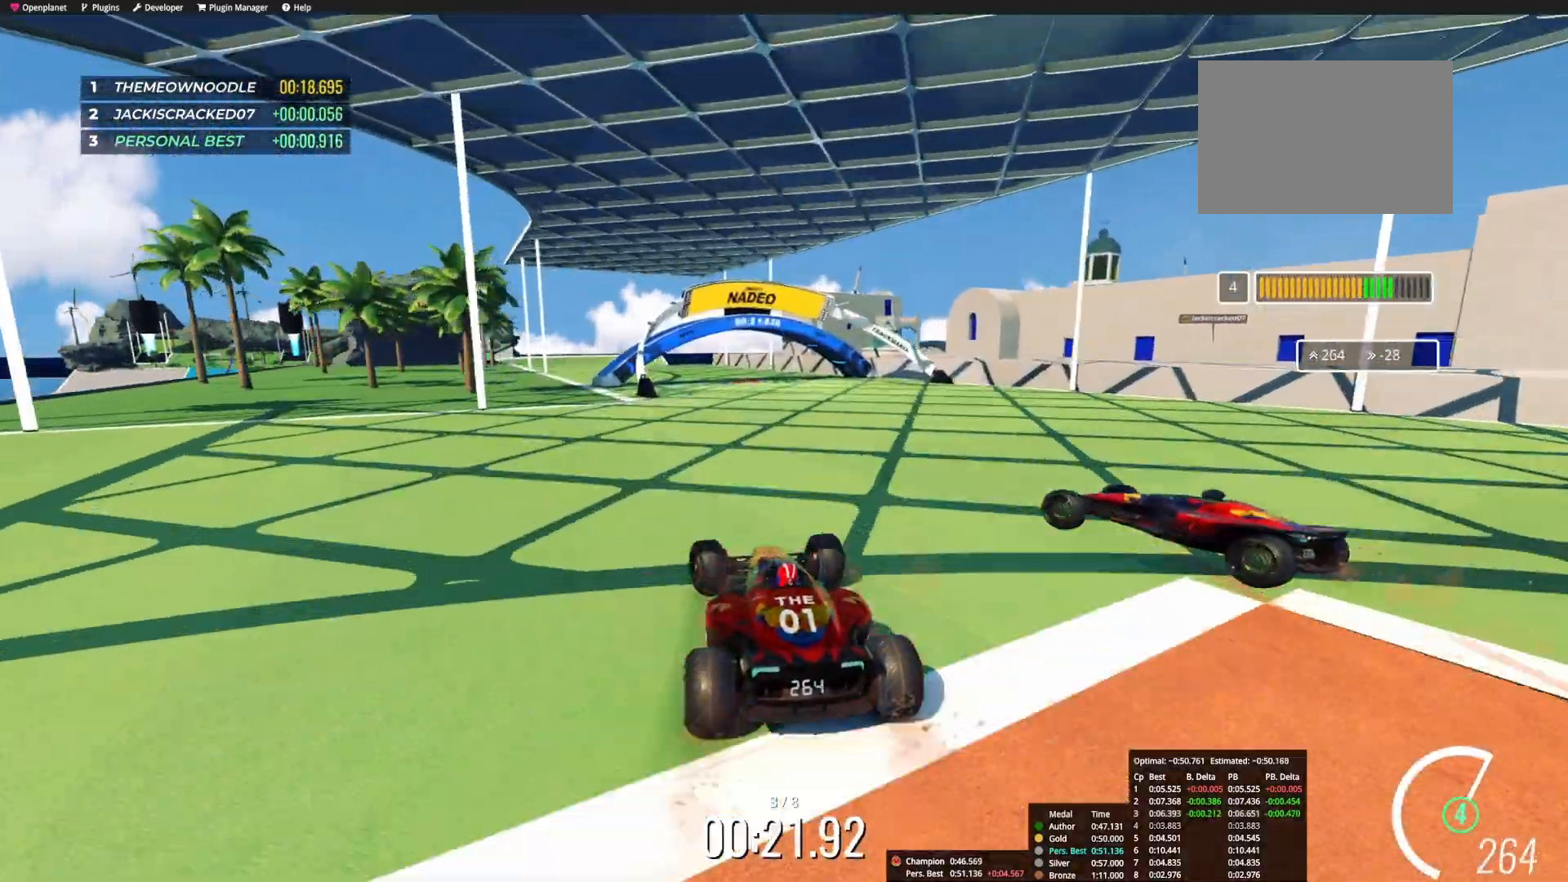
{"keys": ["left", "up"], "events": [[33, "left", "down"], [50, "left", "up"], [200, "left", "down"]]}
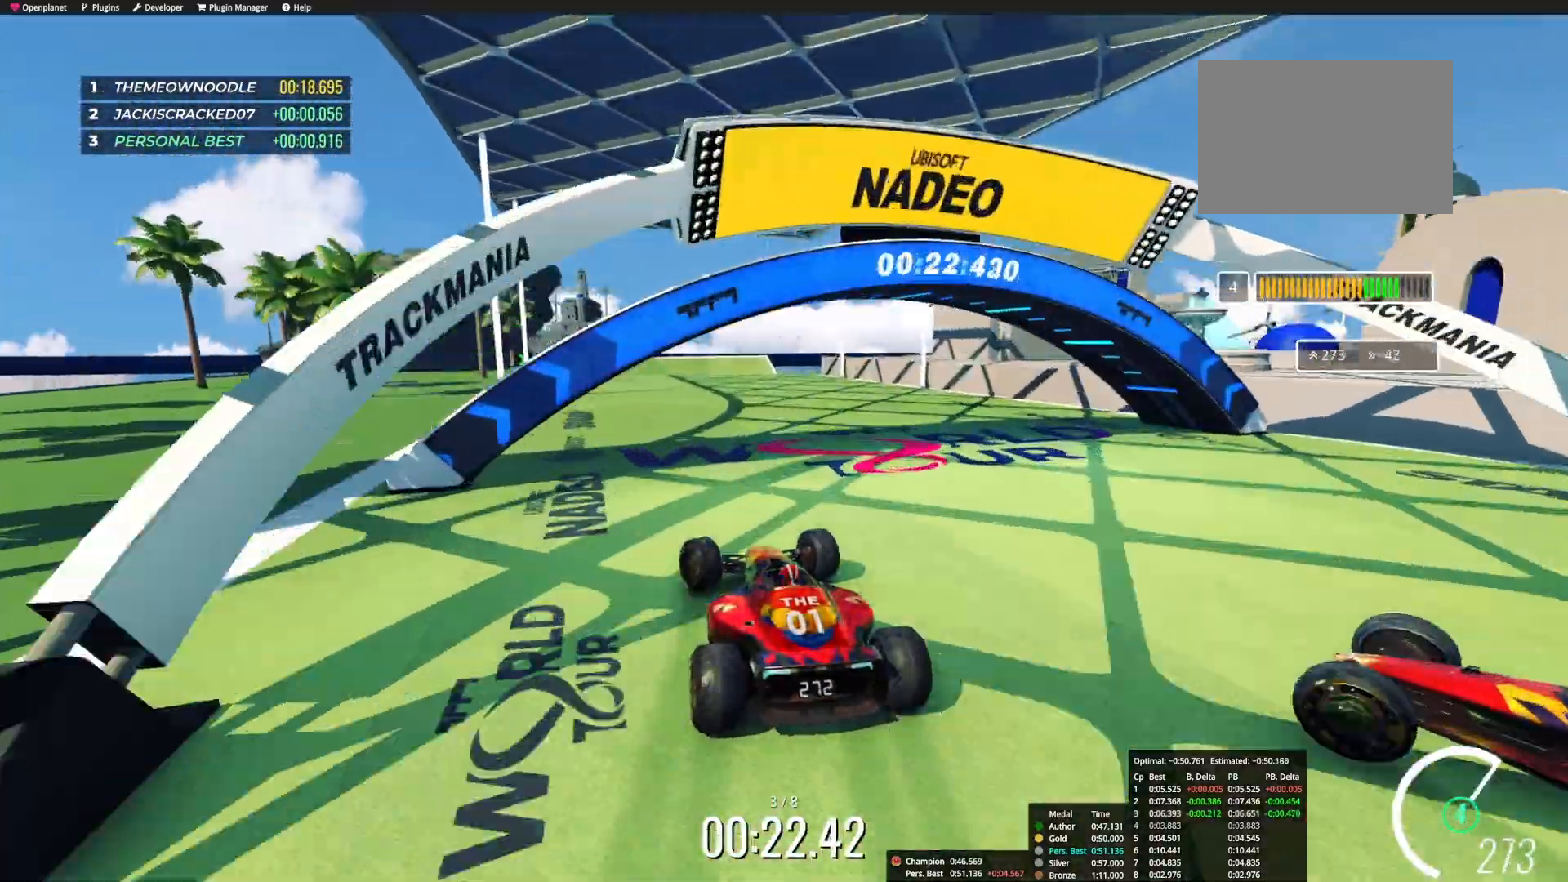
{"keys": ["right", "up"], "events": [[283, "left", "up"], [500, "right", "down"]]}